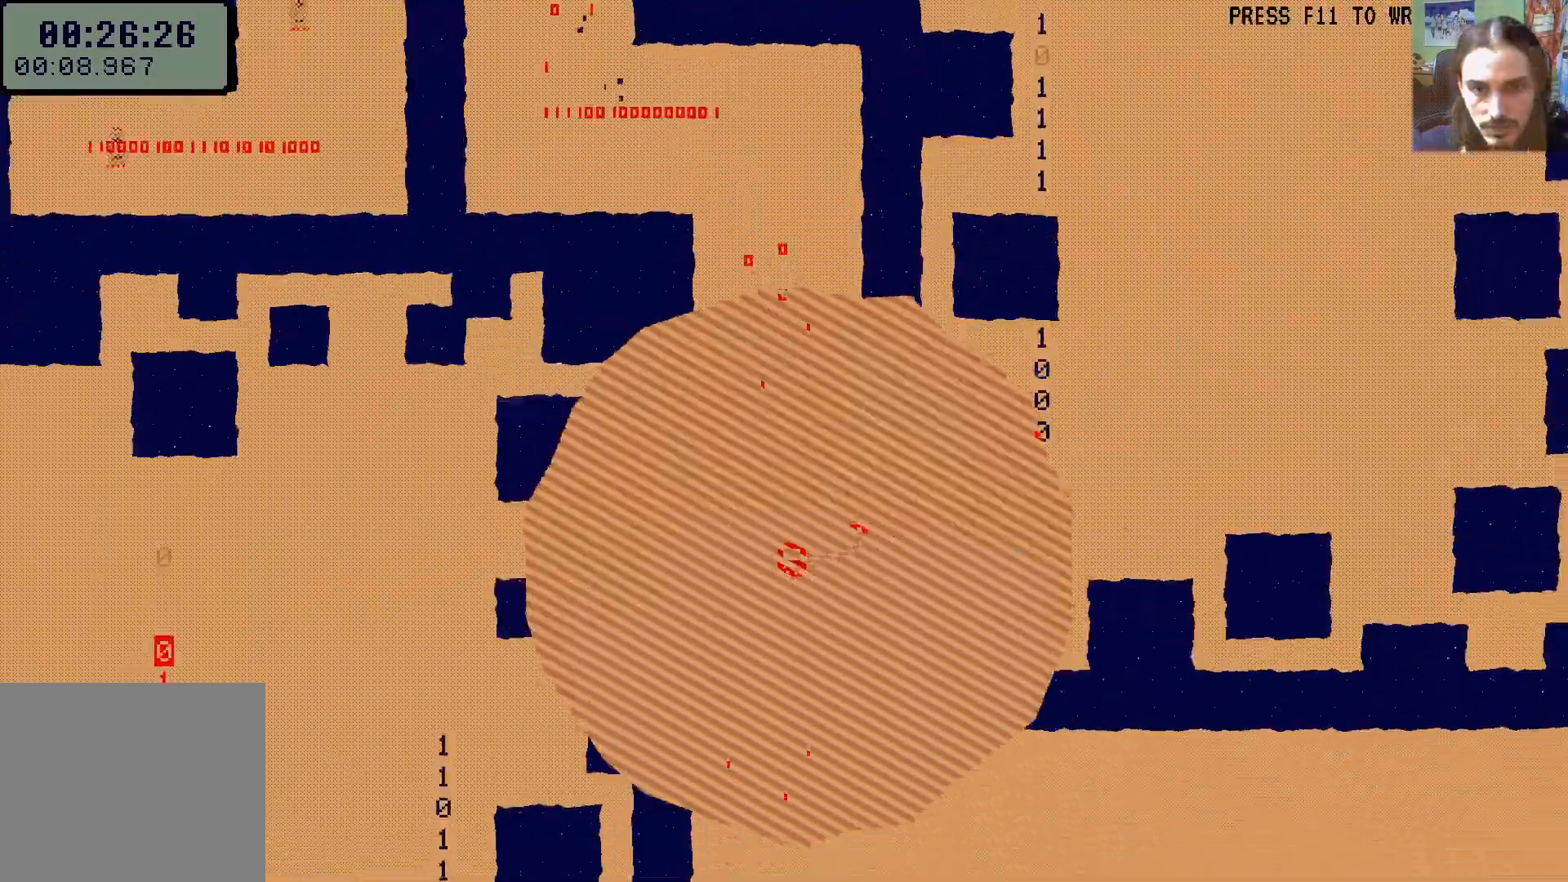
Gameplay with a controller (Xbox layout); each line is a JSON object with the inputs held at the frame after it (dt_ms = milliseconds from this image to that frame). "events" lists button and stick changes between this image and that frame as [ms after this image, input, new state], when the widget could be followed in between. Not read: L3 R3.
{"dt_ms": 500, "buttons": ["DPAD_RIGHT"], "left_stick": "center", "right_stick": "center", "events": [[150, "DPAD_RIGHT", "down"], [283, "X", "down"], [417, "X", "up"]]}
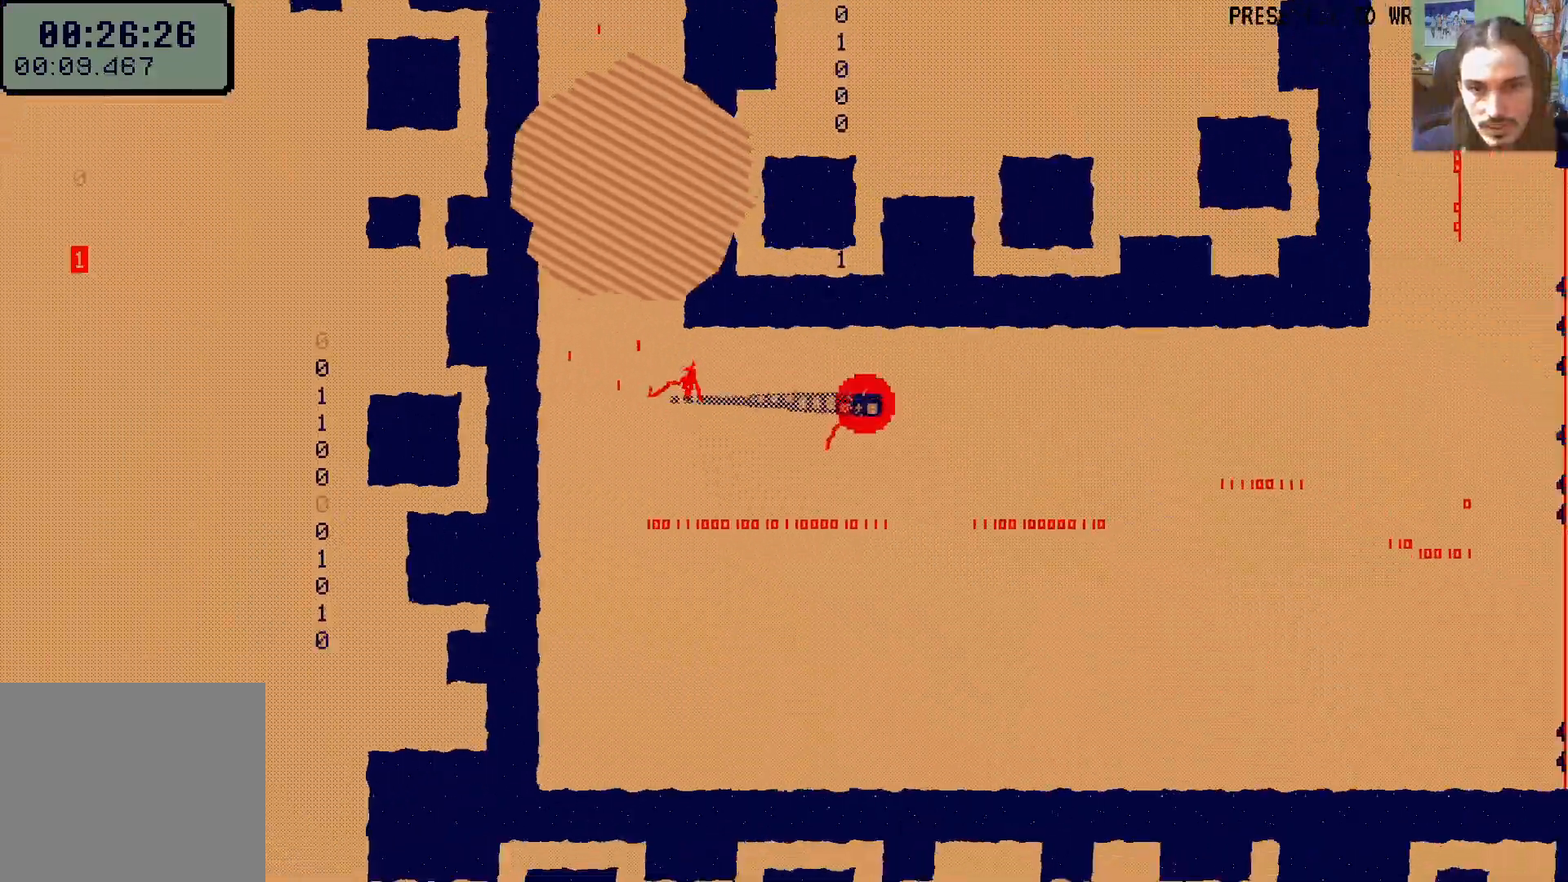
{"dt_ms": 500, "buttons": ["DPAD_RIGHT"], "left_stick": "center", "right_stick": "center", "events": []}
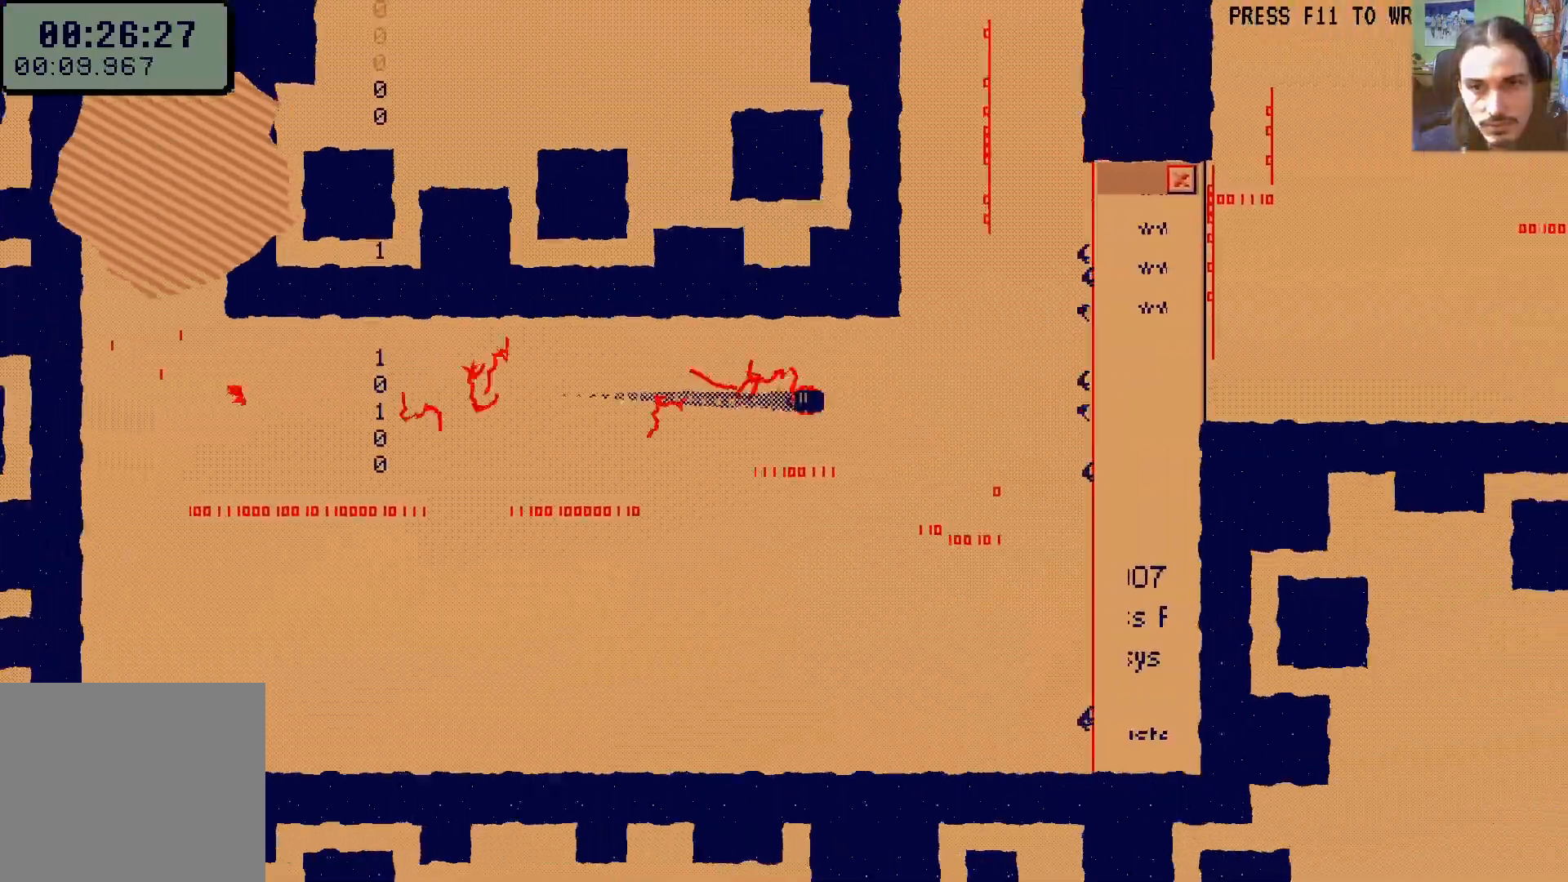
{"dt_ms": 500, "buttons": ["A", "DPAD_RIGHT"], "left_stick": "center", "right_stick": "center", "events": [[17, "DPAD_UP", "down"], [283, "DPAD_UP", "up"], [500, "A", "down"]]}
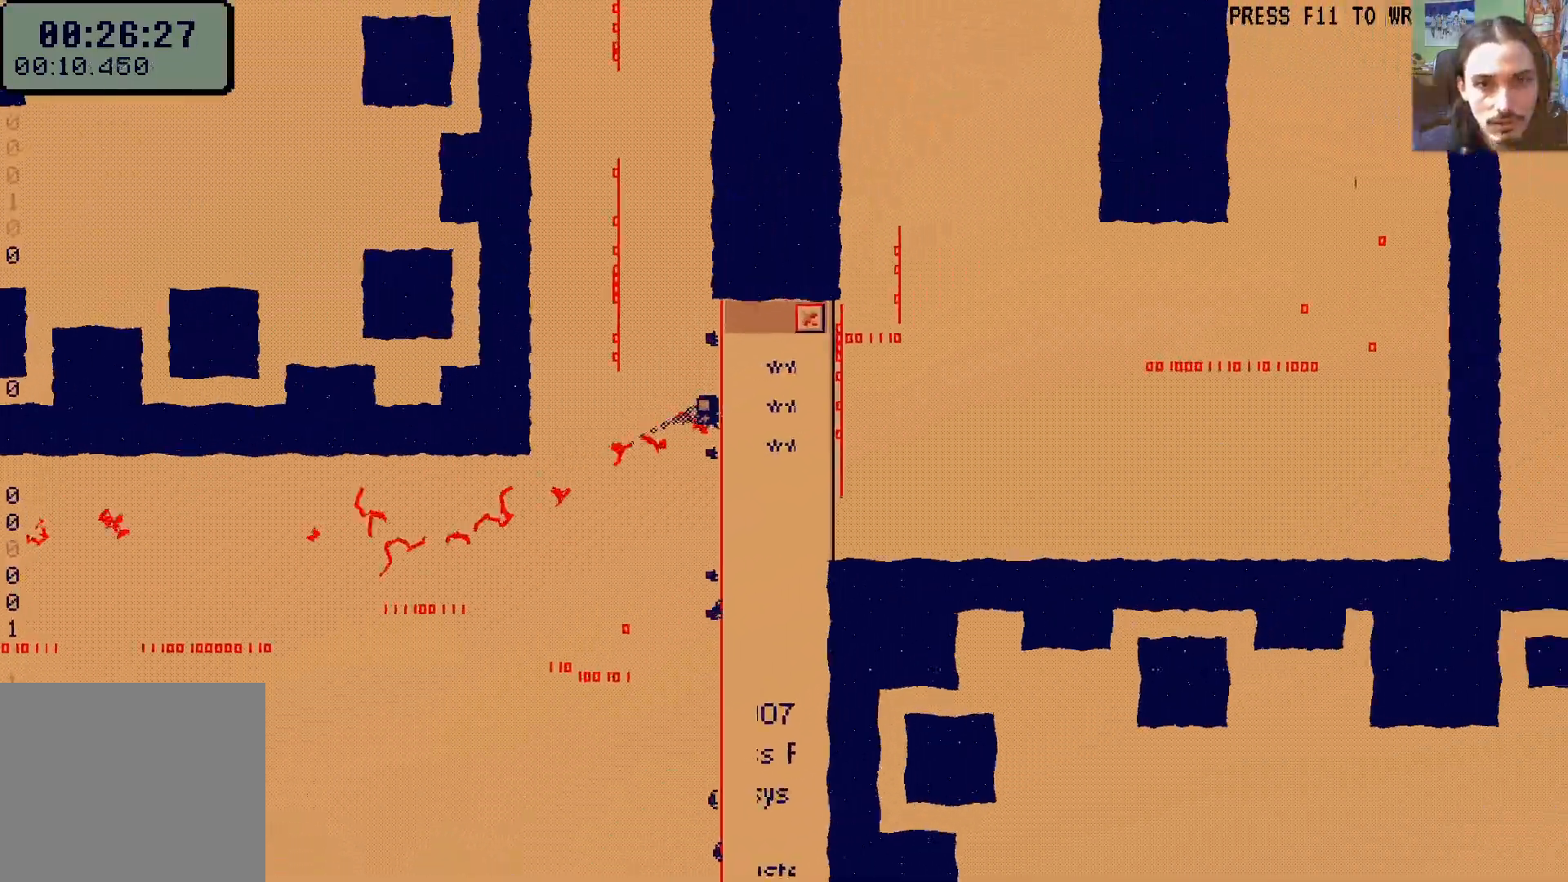
{"dt_ms": 500, "buttons": ["DPAD_UP"], "left_stick": "center", "right_stick": "center", "events": [[33, "DPAD_RIGHT", "up"], [33, "DPAD_UP", "down"], [67, "DPAD_LEFT", "down"], [117, "A", "up"], [200, "DPAD_LEFT", "up"], [233, "X", "down"], [350, "X", "up"]]}
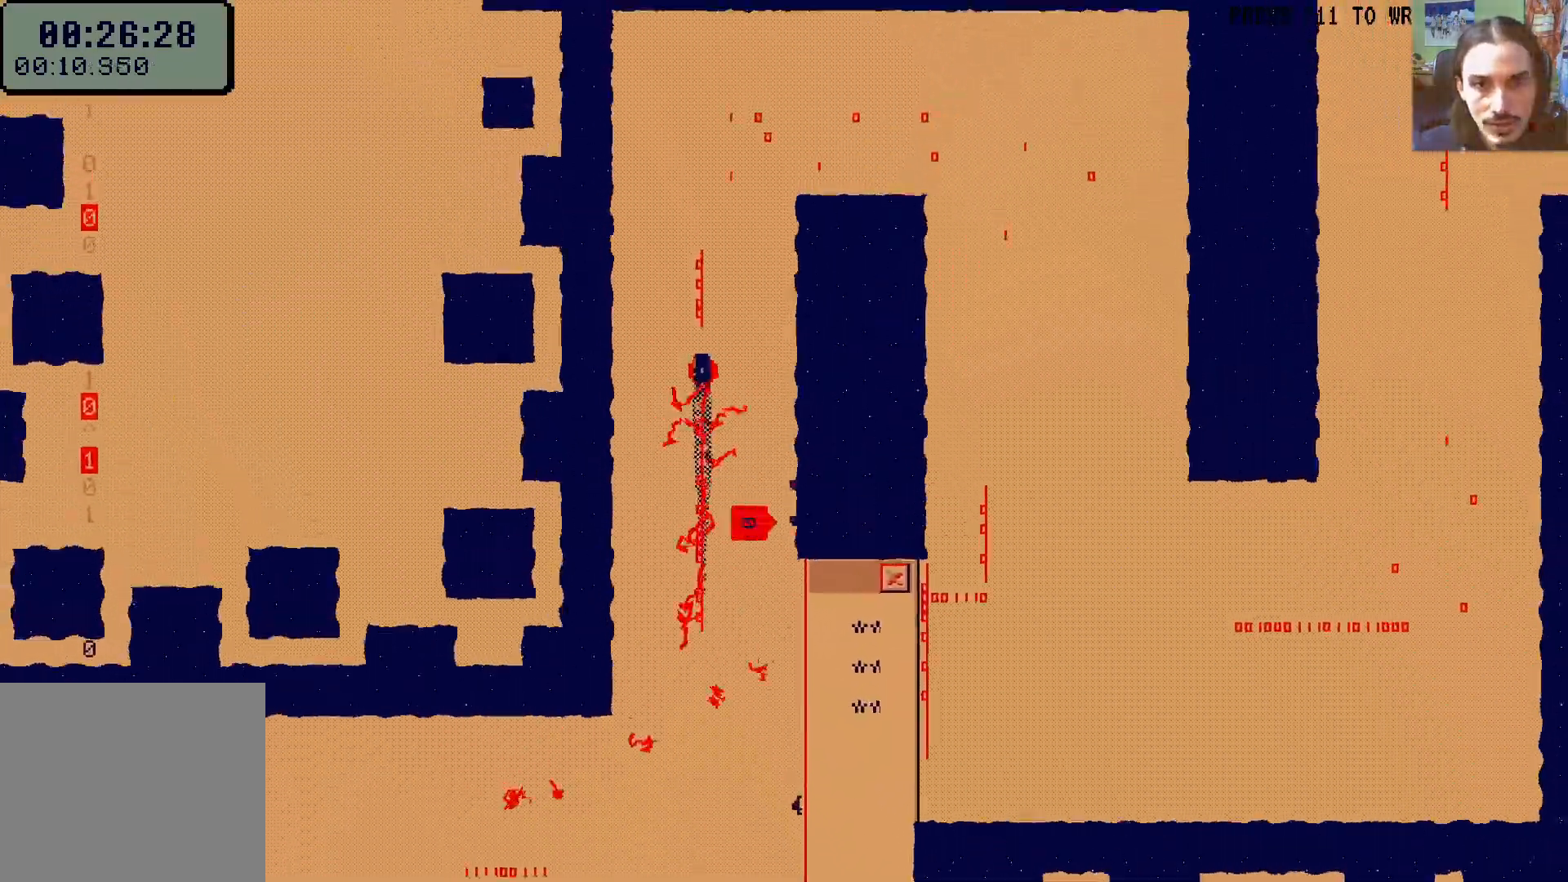
{"dt_ms": 500, "buttons": ["DPAD_DOWN", "DPAD_RIGHT"], "left_stick": "center", "right_stick": "center"}
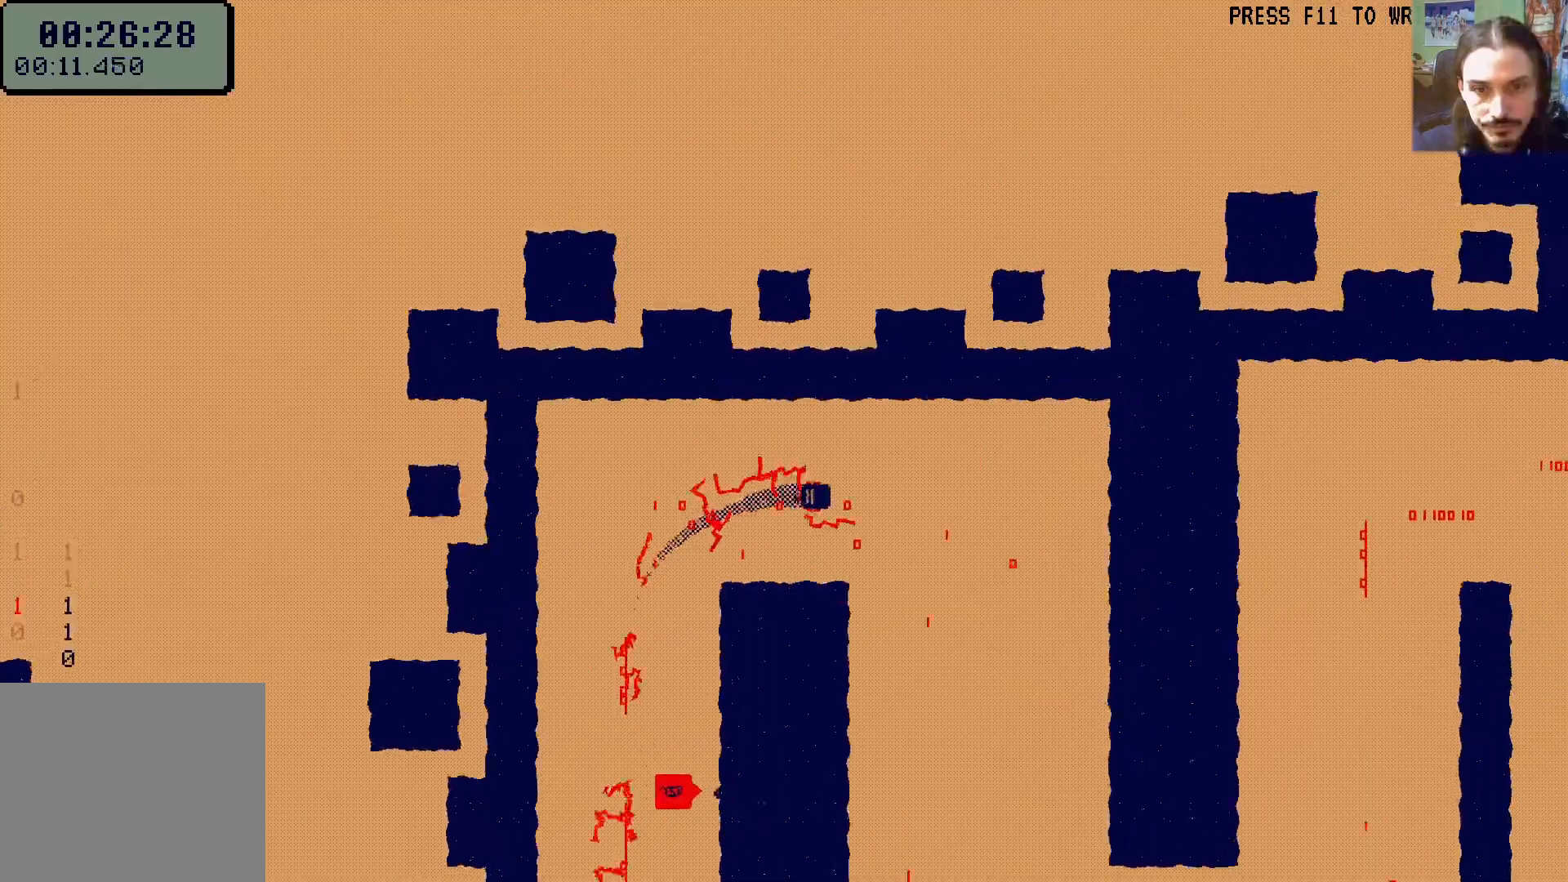
{"dt_ms": 500, "buttons": [], "left_stick": "center", "right_stick": "center", "events": [[67, "DPAD_RIGHT", "up"], [417, "DPAD_DOWN", "up"]]}
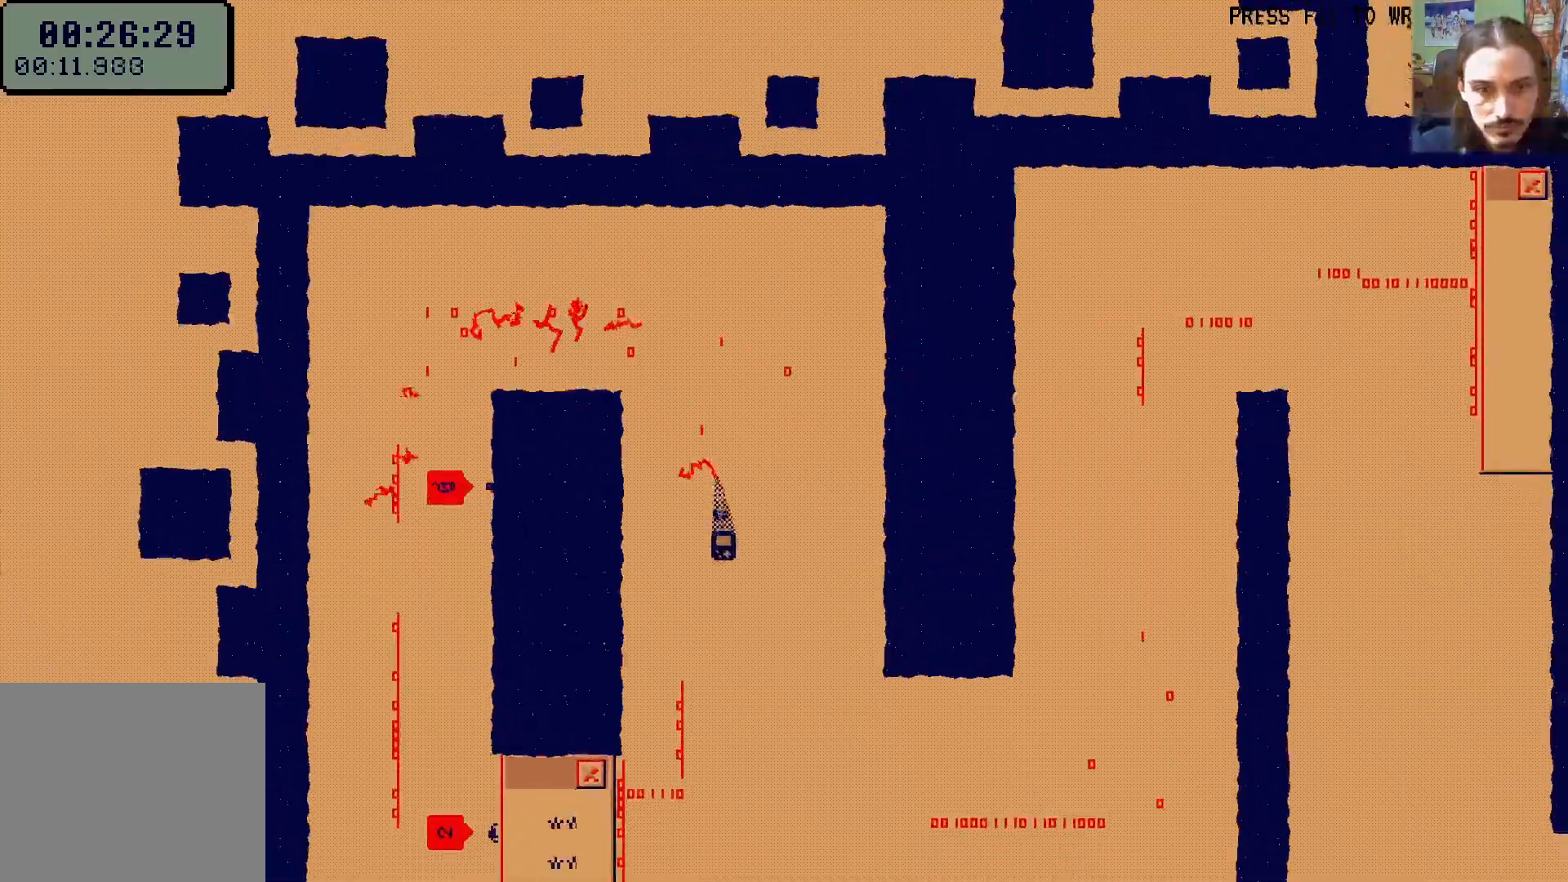
{"dt_ms": 500, "buttons": ["A", "DPAD_LEFT"], "left_stick": "center", "right_stick": "center"}
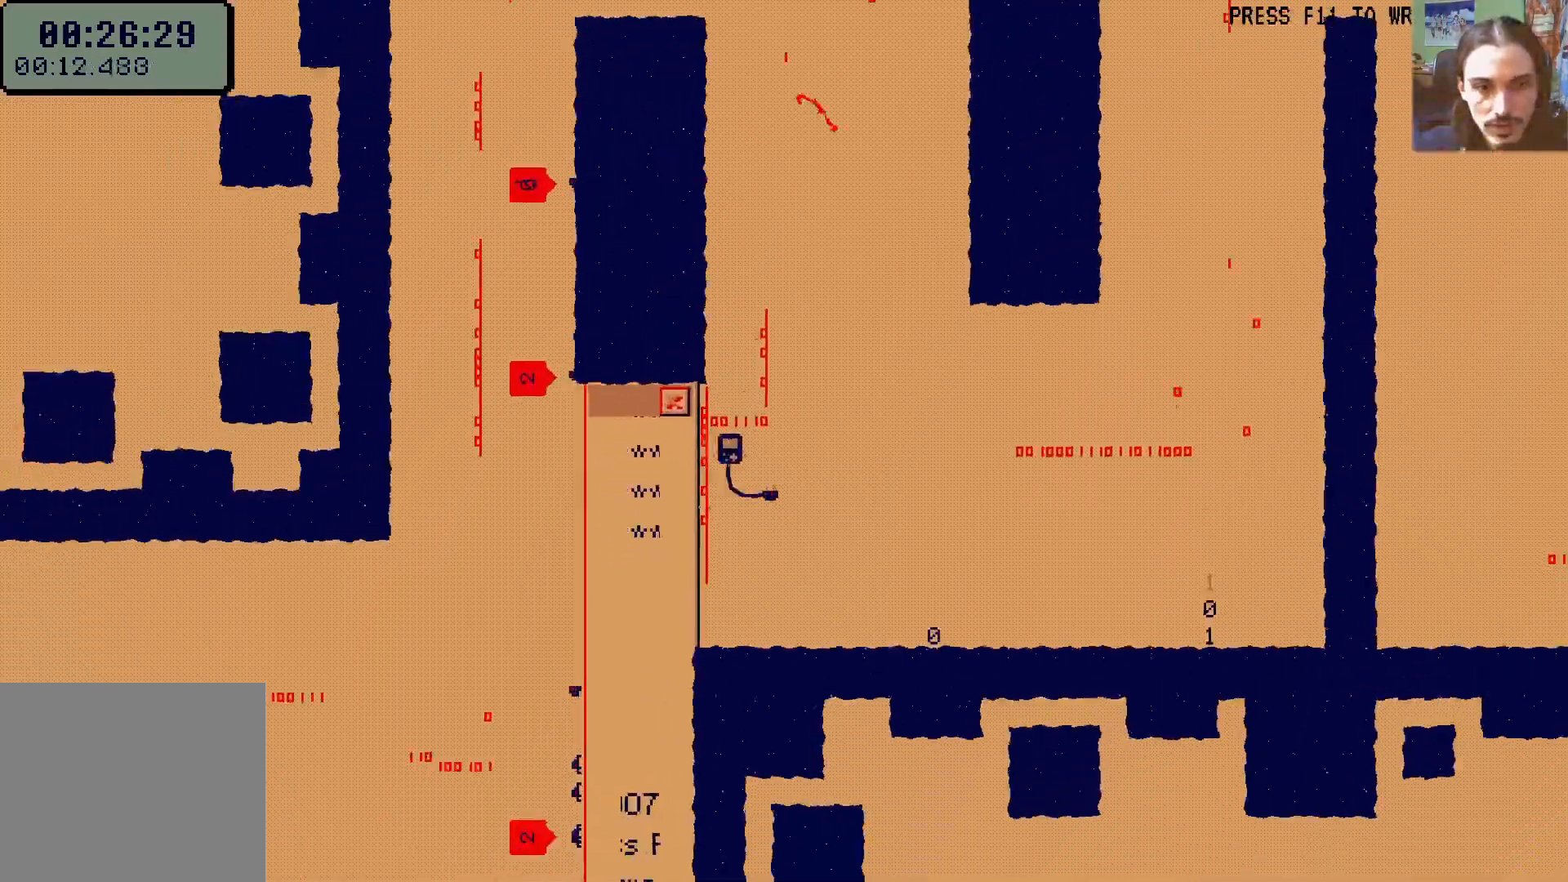
{"dt_ms": 500, "buttons": ["DPAD_UP", "DPAD_RIGHT"], "left_stick": "center", "right_stick": "center", "events": [[17, "DPAD_LEFT", "up"], [50, "DPAD_RIGHT", "down"], [117, "A", "up"], [250, "X", "down"], [350, "X", "up"], [483, "DPAD_UP", "down"]]}
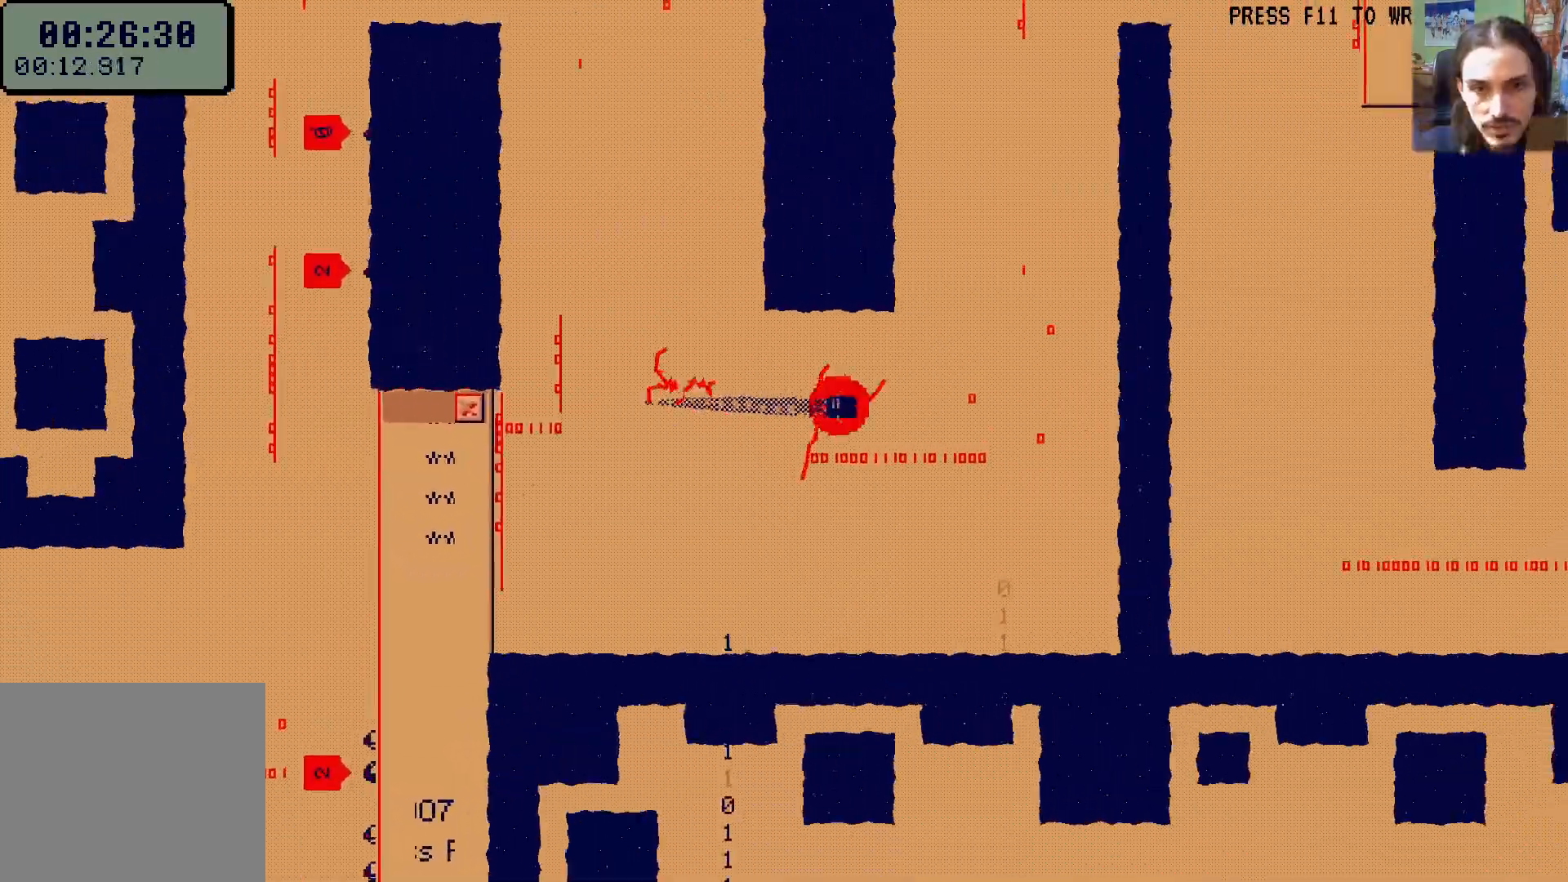
{"dt_ms": 500, "buttons": ["DPAD_UP"], "left_stick": "center", "right_stick": "center", "events": [[33, "DPAD_RIGHT", "up"]]}
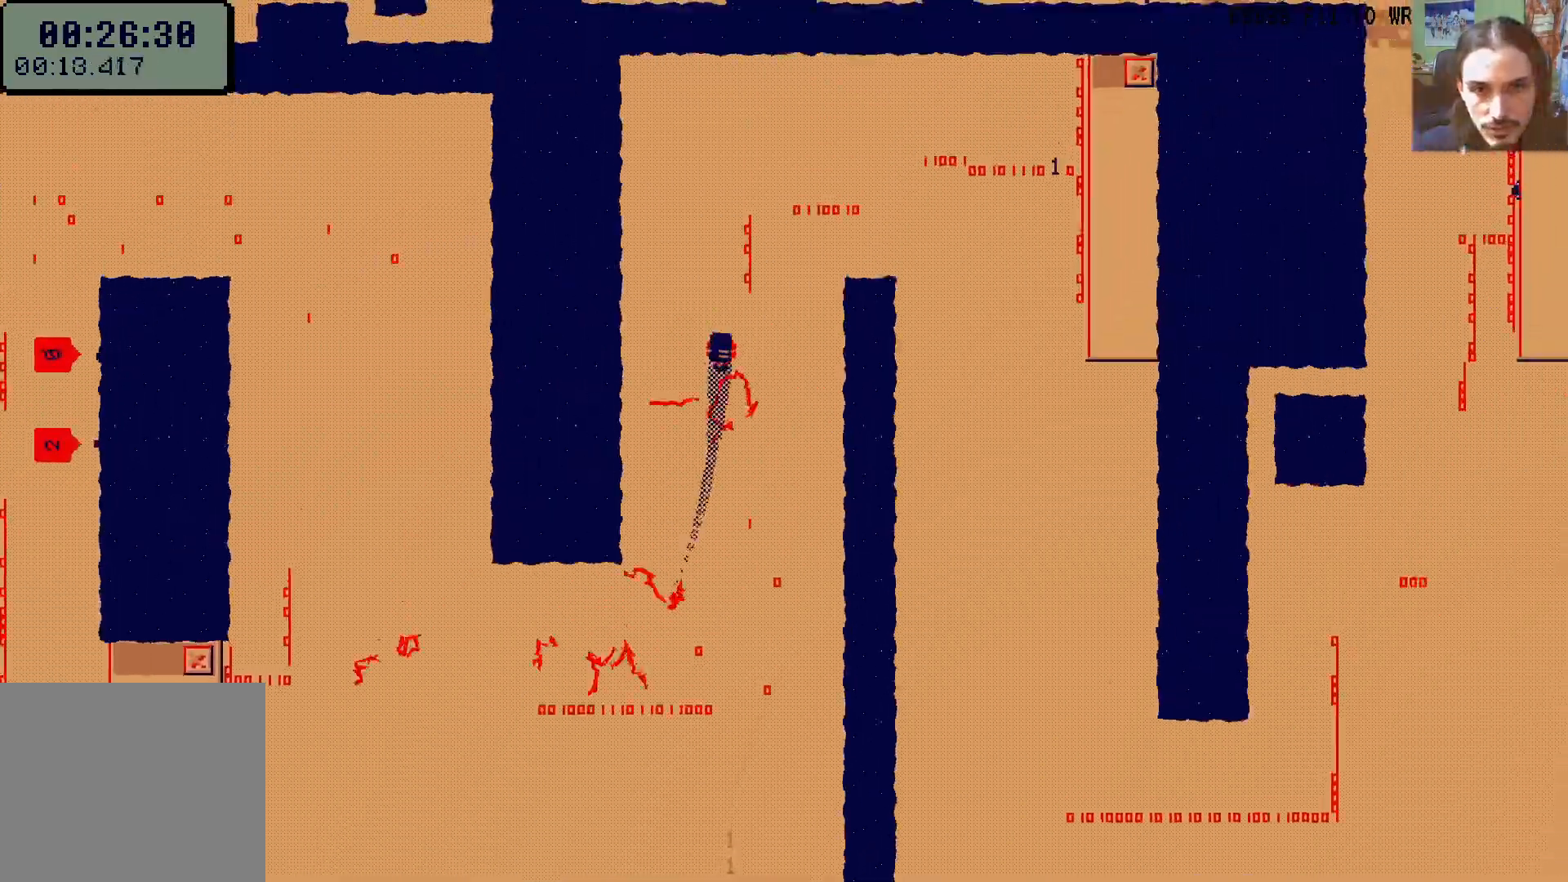
{"dt_ms": 500, "buttons": ["DPAD_RIGHT"], "left_stick": "center", "right_stick": "center"}
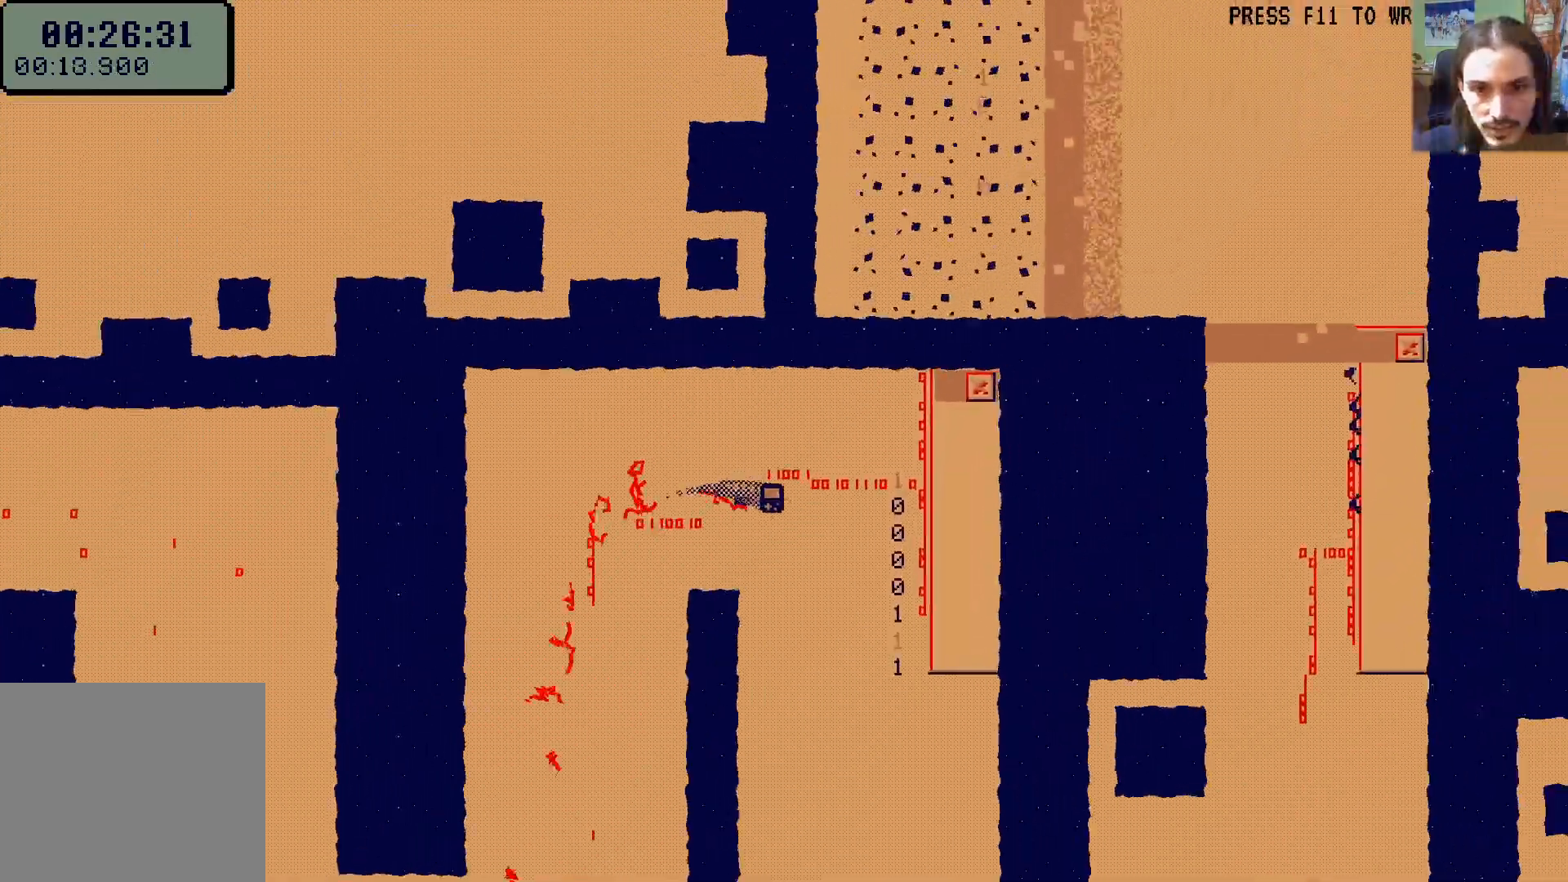
{"dt_ms": 500, "buttons": [], "left_stick": "center", "right_stick": "center", "events": [[233, "R1", "down"], [333, "DPAD_RIGHT", "up"], [467, "R1", "up"]]}
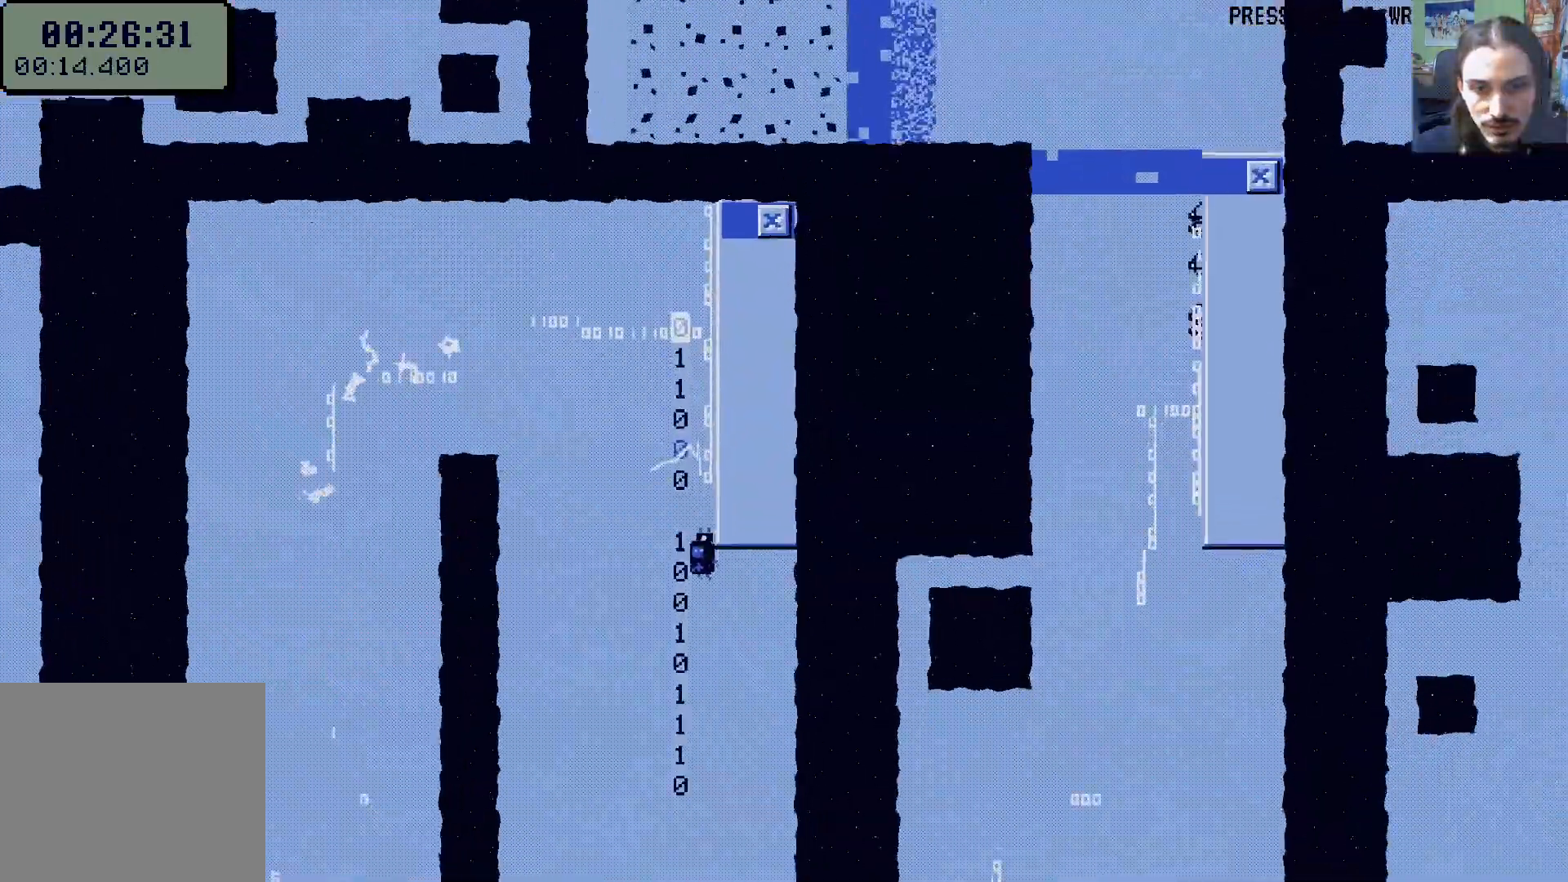
{"dt_ms": 500, "buttons": ["DPAD_RIGHT"], "left_stick": "center", "right_stick": "center", "events": [[100, "X", "down"], [233, "X", "up"], [467, "DPAD_RIGHT", "down"]]}
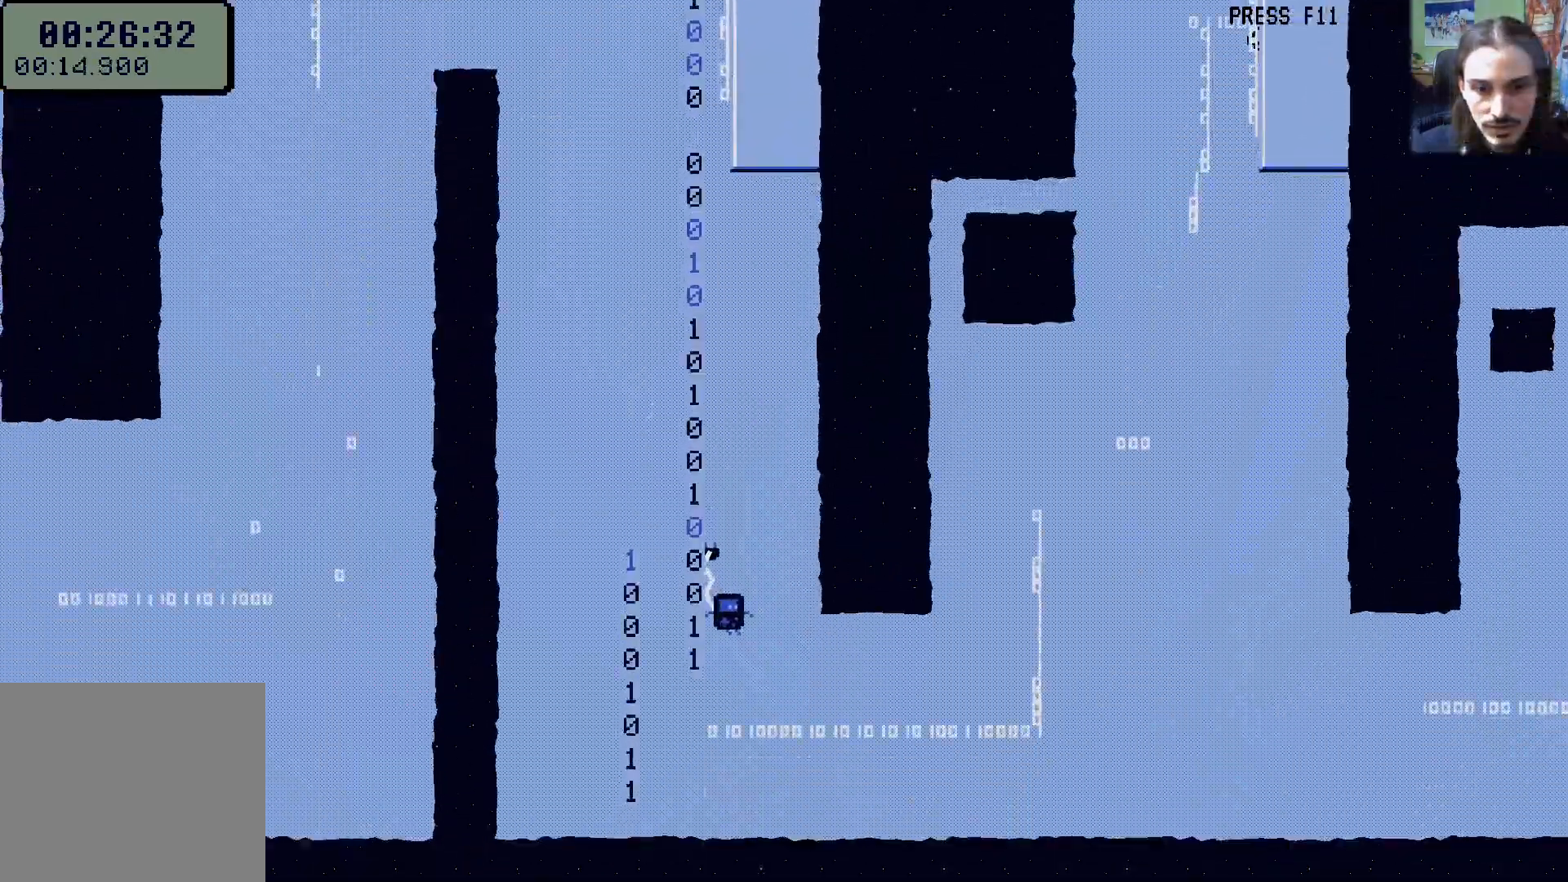
{"dt_ms": 500, "buttons": ["DPAD_RIGHT"], "left_stick": "center", "right_stick": "center"}
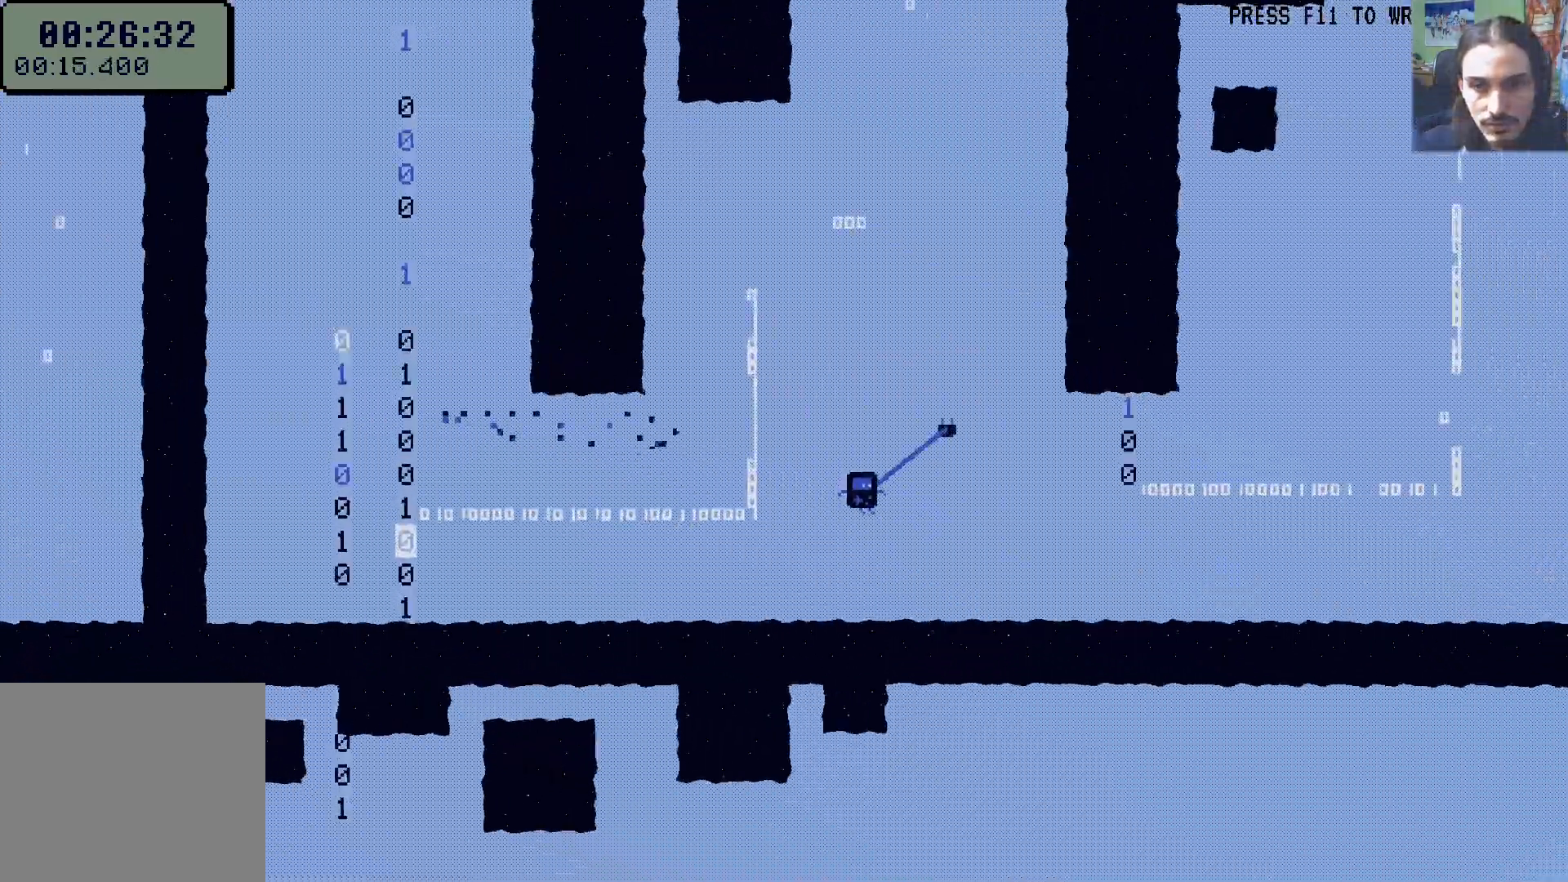
{"dt_ms": 500, "buttons": ["DPAD_RIGHT"], "left_stick": "center", "right_stick": "center"}
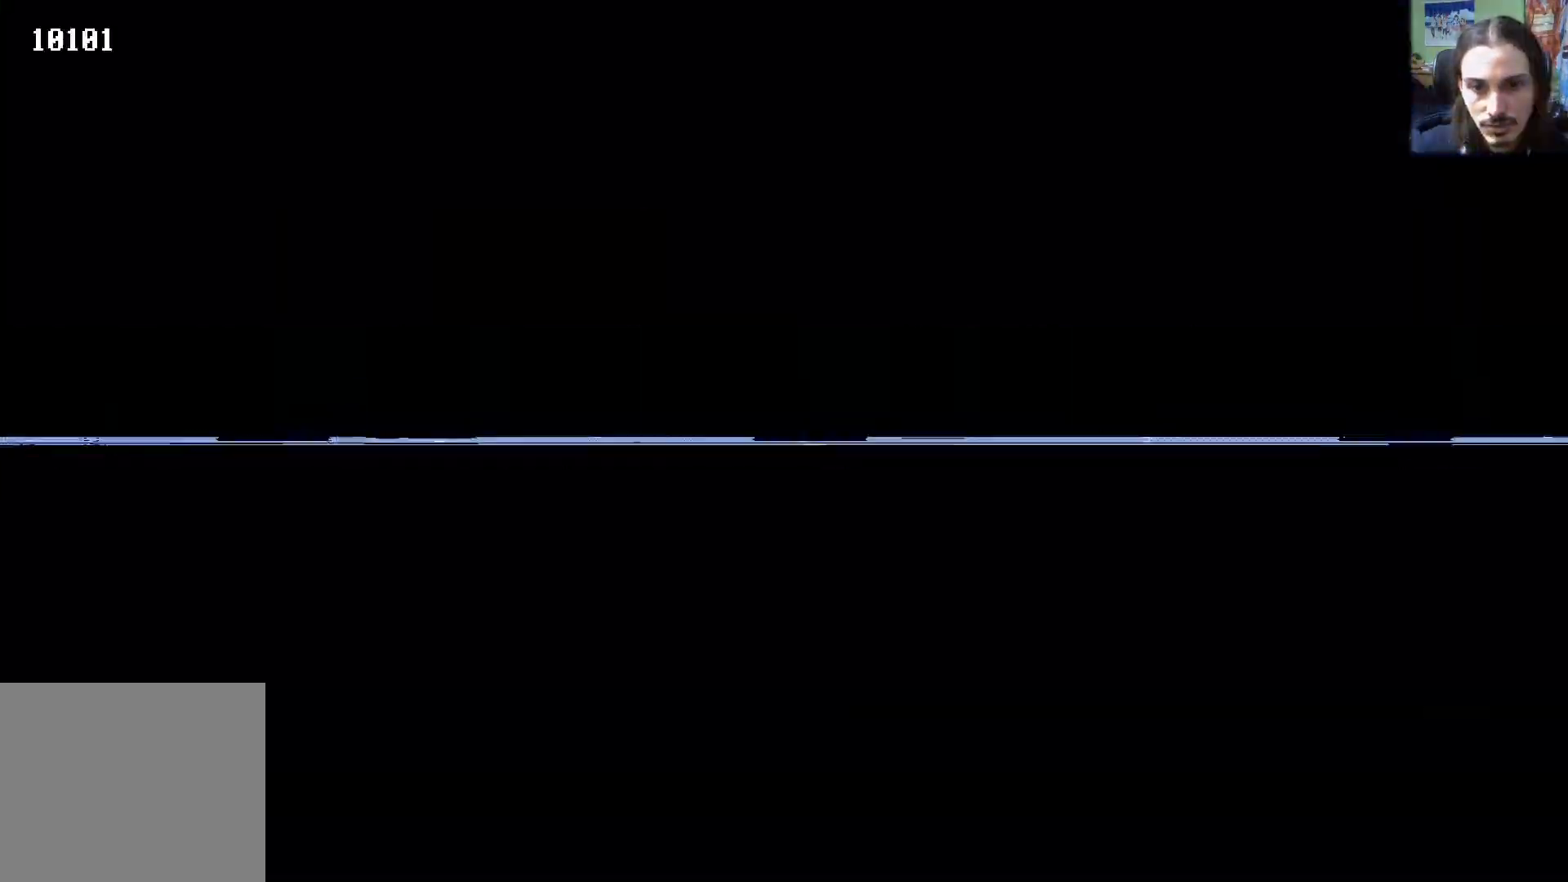
{"dt_ms": 500, "buttons": ["DPAD_RIGHT"], "left_stick": "center", "right_stick": "center", "events": [[133, "DPAD_RIGHT", "up"], [383, "DPAD_RIGHT", "down"]]}
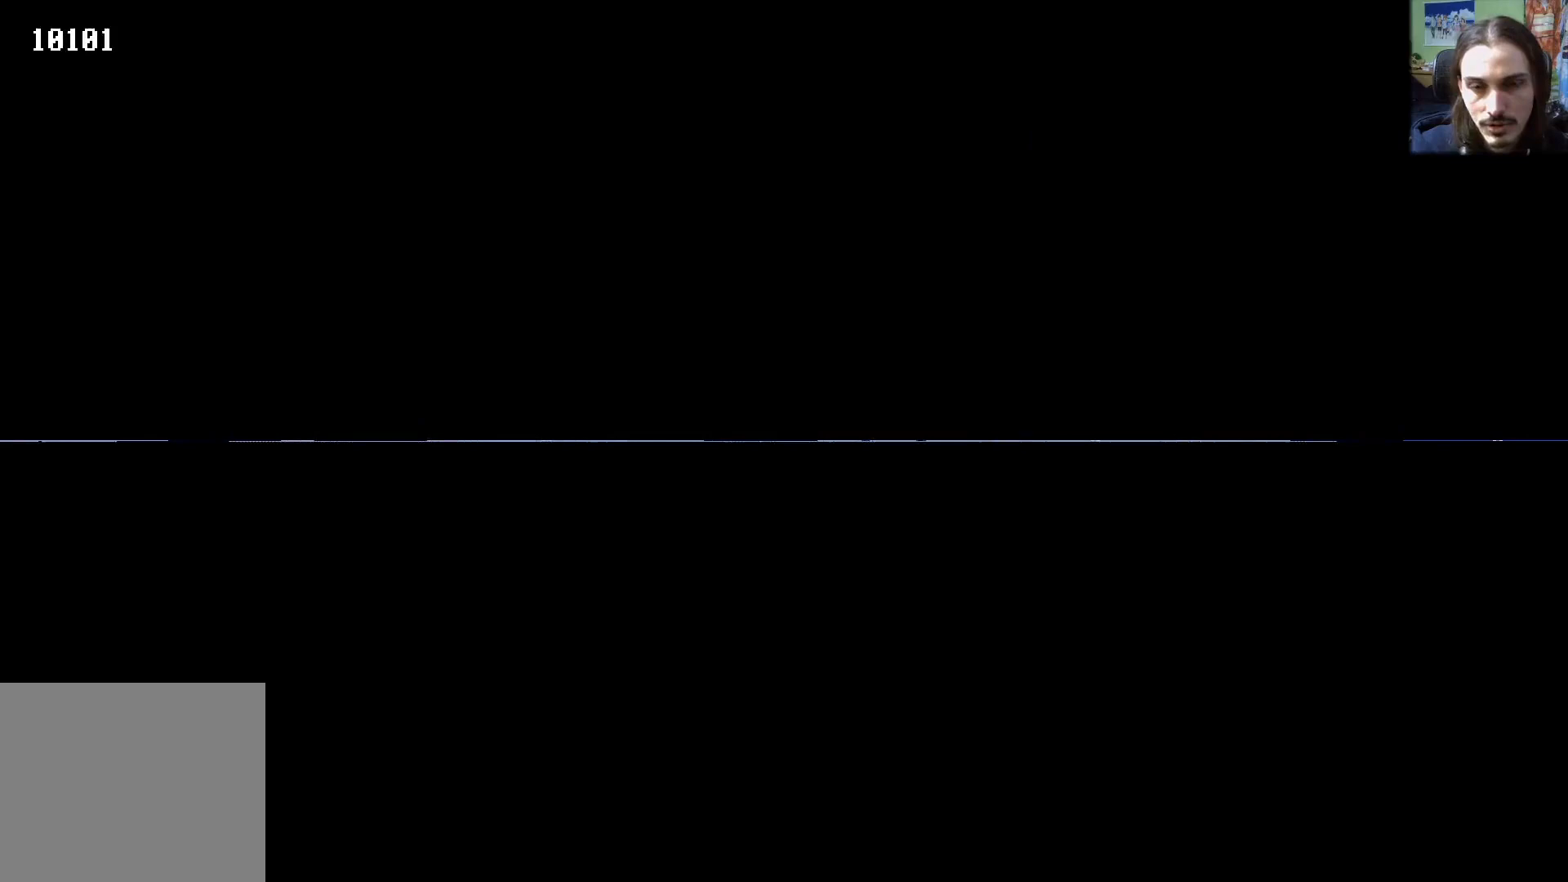
{"dt_ms": 500, "buttons": ["DPAD_RIGHT"], "left_stick": "center", "right_stick": "center", "events": []}
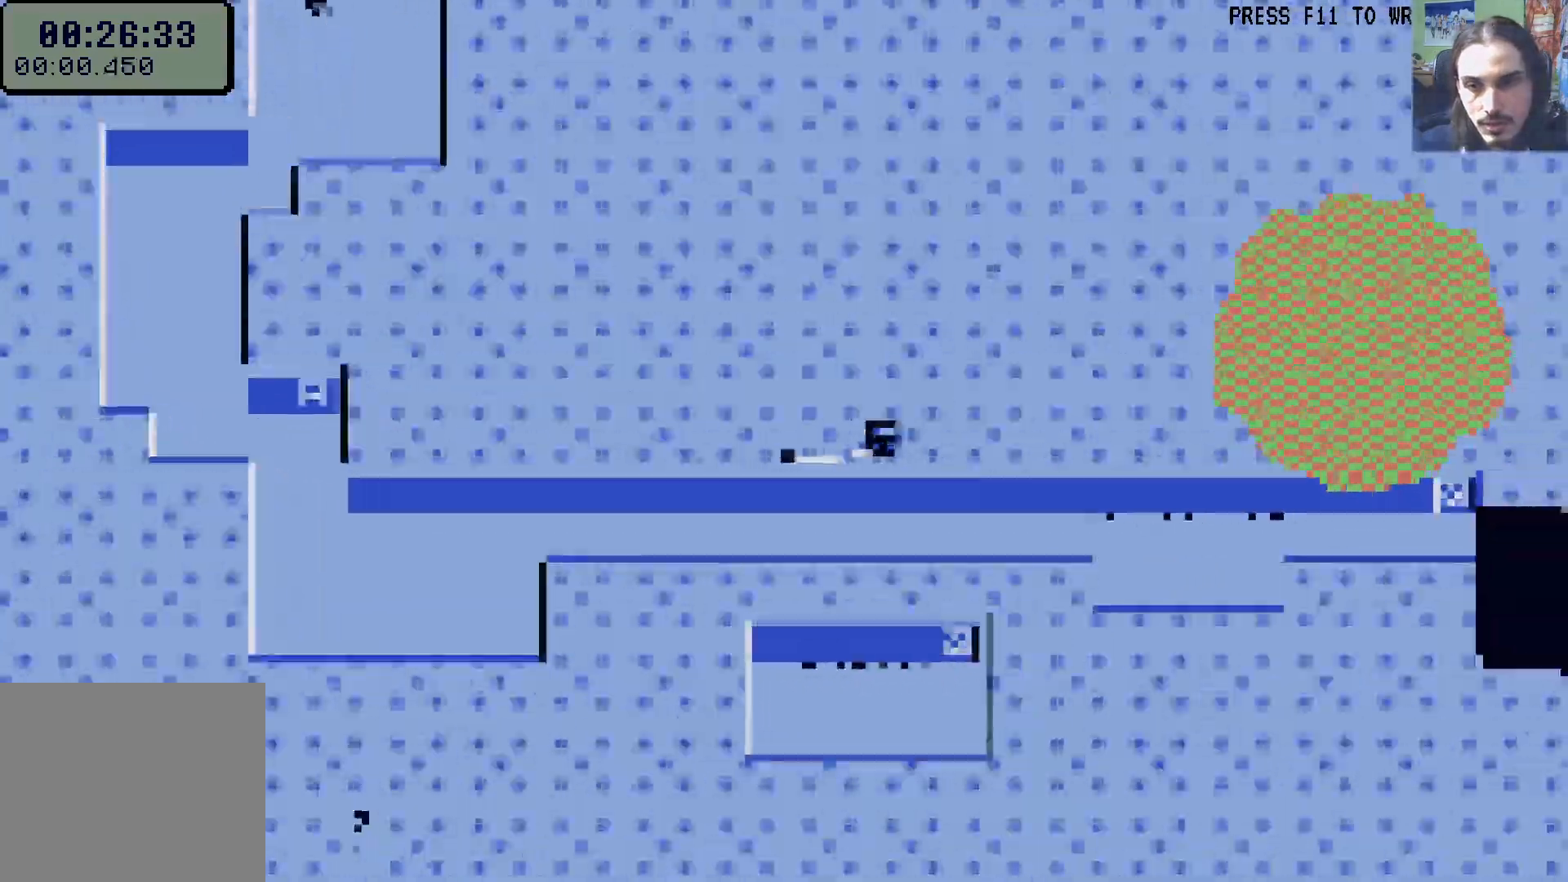
{"dt_ms": 500, "buttons": ["DPAD_RIGHT"], "left_stick": "center", "right_stick": "center", "events": []}
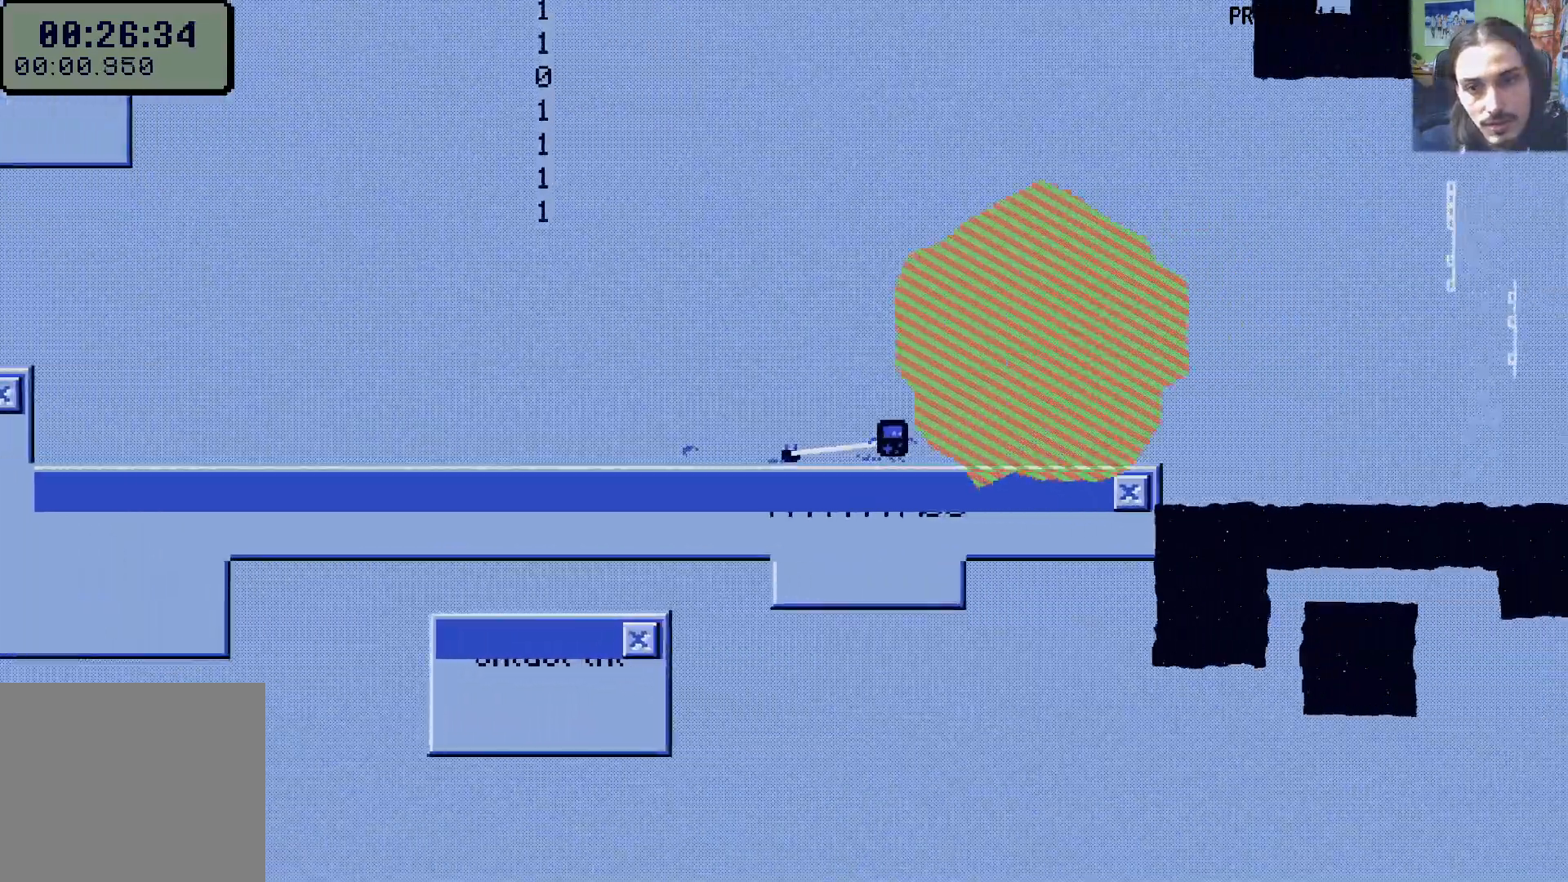
{"dt_ms": 500, "buttons": ["A", "DPAD_UP", "DPAD_RIGHT"], "left_stick": "center", "right_stick": "center", "events": [[417, "A", "down"], [500, "DPAD_UP", "down"]]}
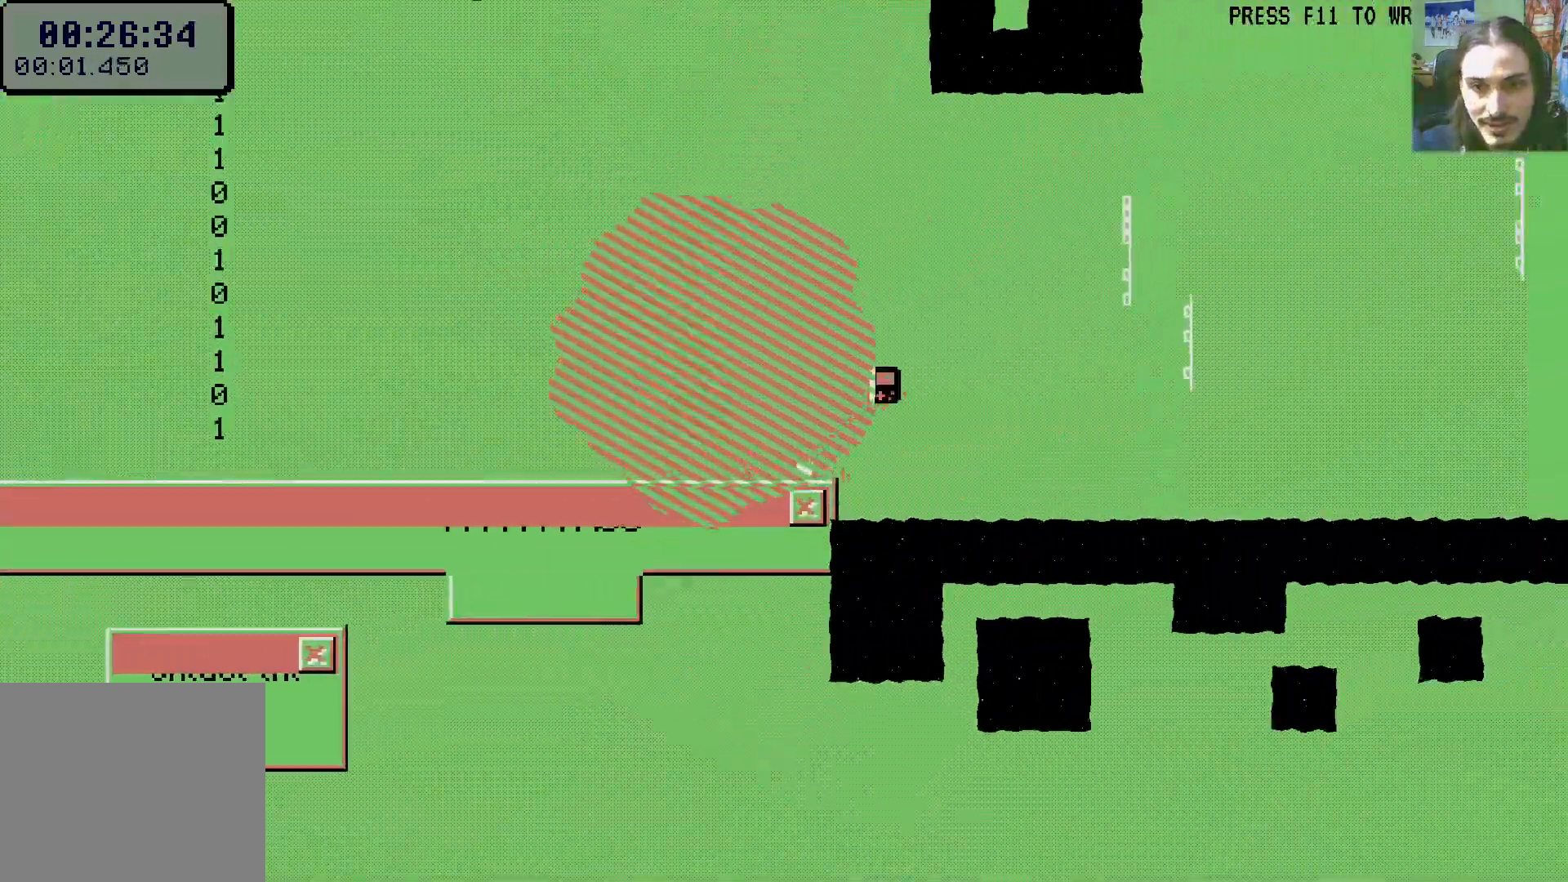
{"dt_ms": 500, "buttons": ["DPAD_UP"], "left_stick": "center", "right_stick": "center", "events": [[50, "A", "up"], [133, "R1", "down"], [233, "R1", "up"], [300, "X", "down"], [417, "X", "up"], [450, "DPAD_RIGHT", "up"]]}
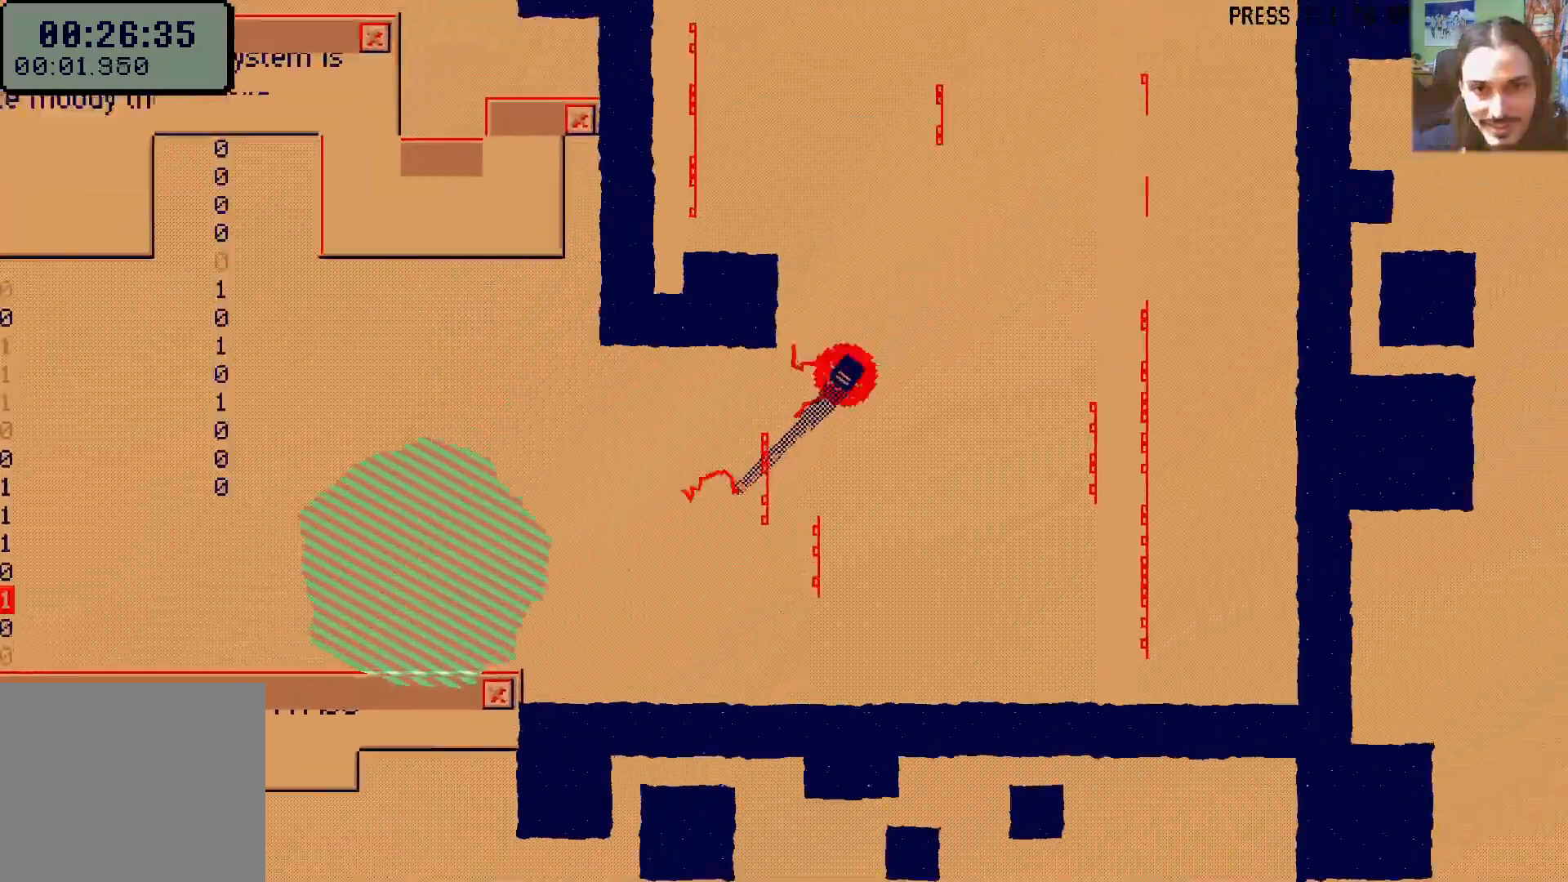
{"dt_ms": 500, "buttons": ["DPAD_UP"], "left_stick": "center", "right_stick": "center", "events": [[50, "DPAD_LEFT", "down"], [317, "DPAD_LEFT", "up"]]}
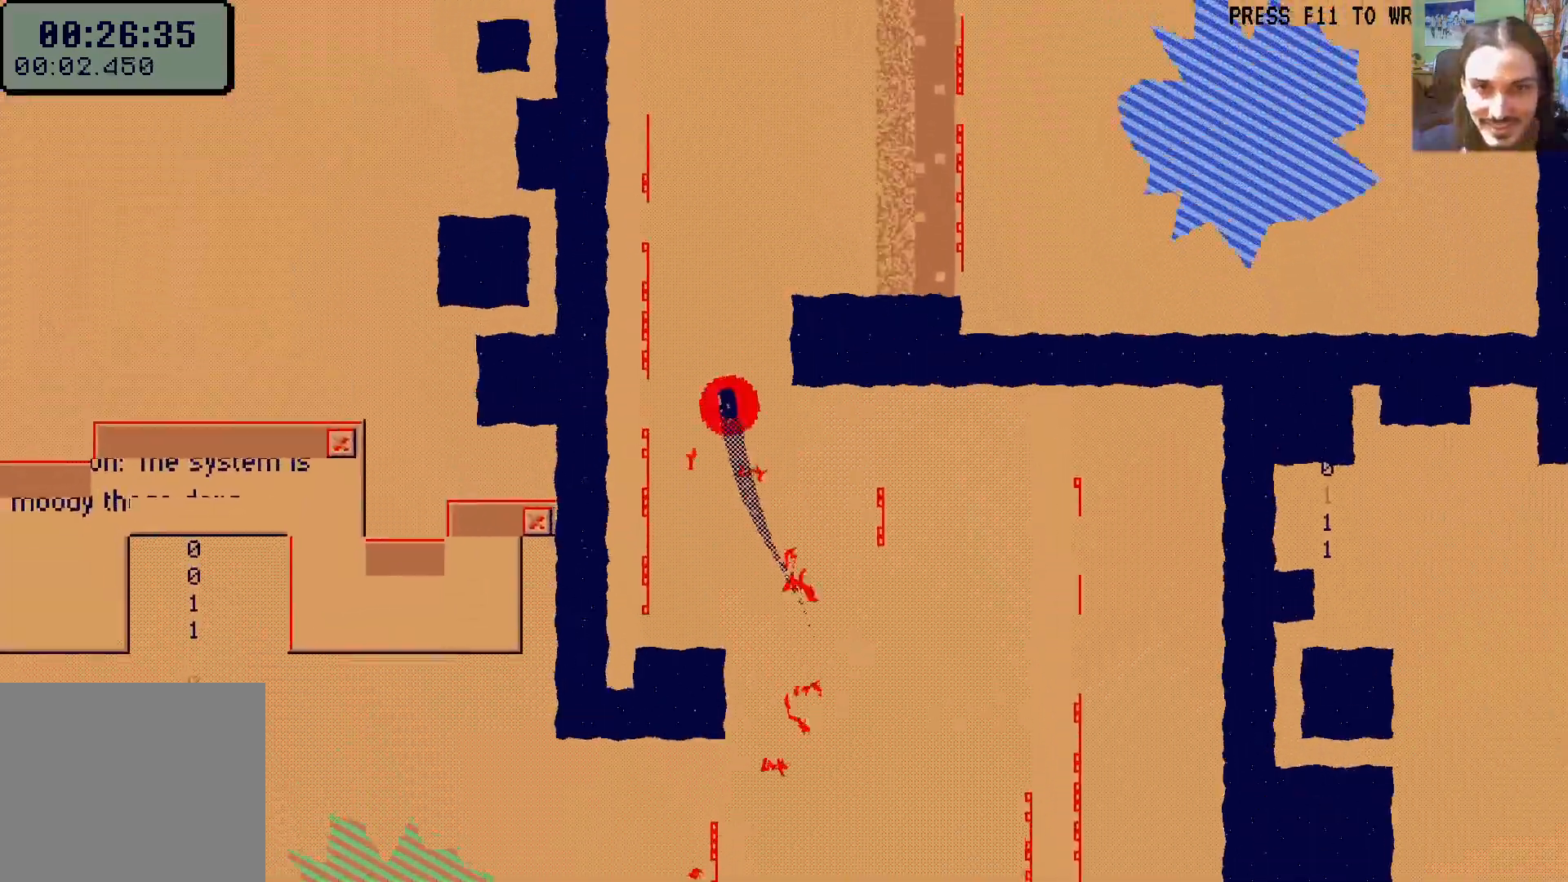
{"dt_ms": 500, "buttons": ["L1", "DPAD_RIGHT"], "left_stick": "center", "right_stick": "center", "events": [[300, "DPAD_RIGHT", "down"], [383, "DPAD_UP", "up"], [467, "L1", "down"]]}
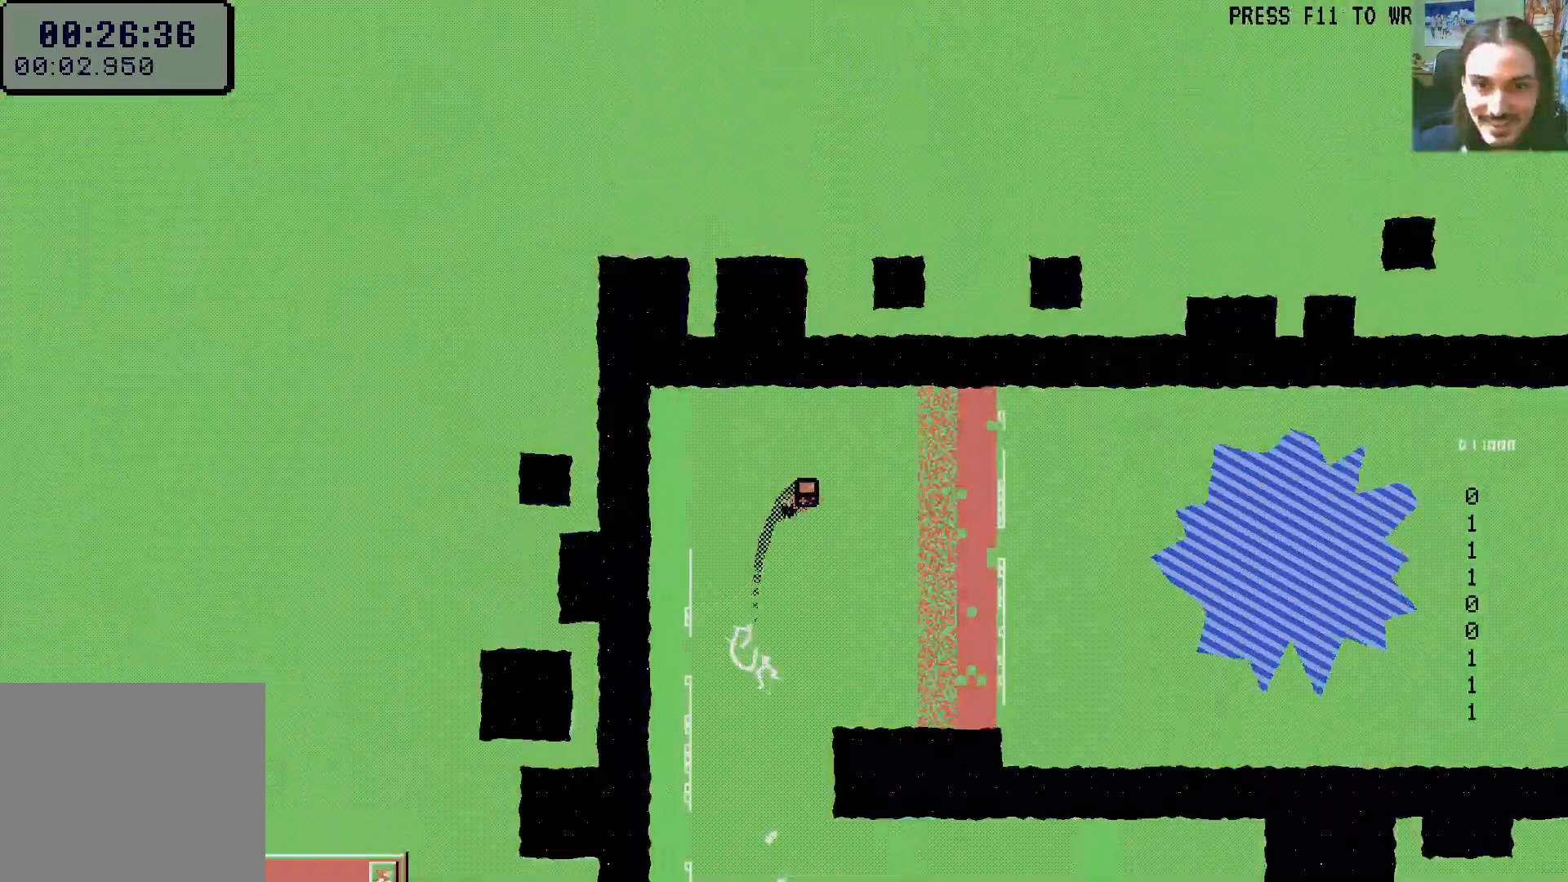
{"dt_ms": 500, "buttons": ["X", "DPAD_LEFT"], "left_stick": "center", "right_stick": "center", "events": [[50, "X", "down"], [100, "L1", "up"], [167, "X", "up"], [400, "DPAD_RIGHT", "up"], [433, "DPAD_LEFT", "down"], [467, "X", "down"]]}
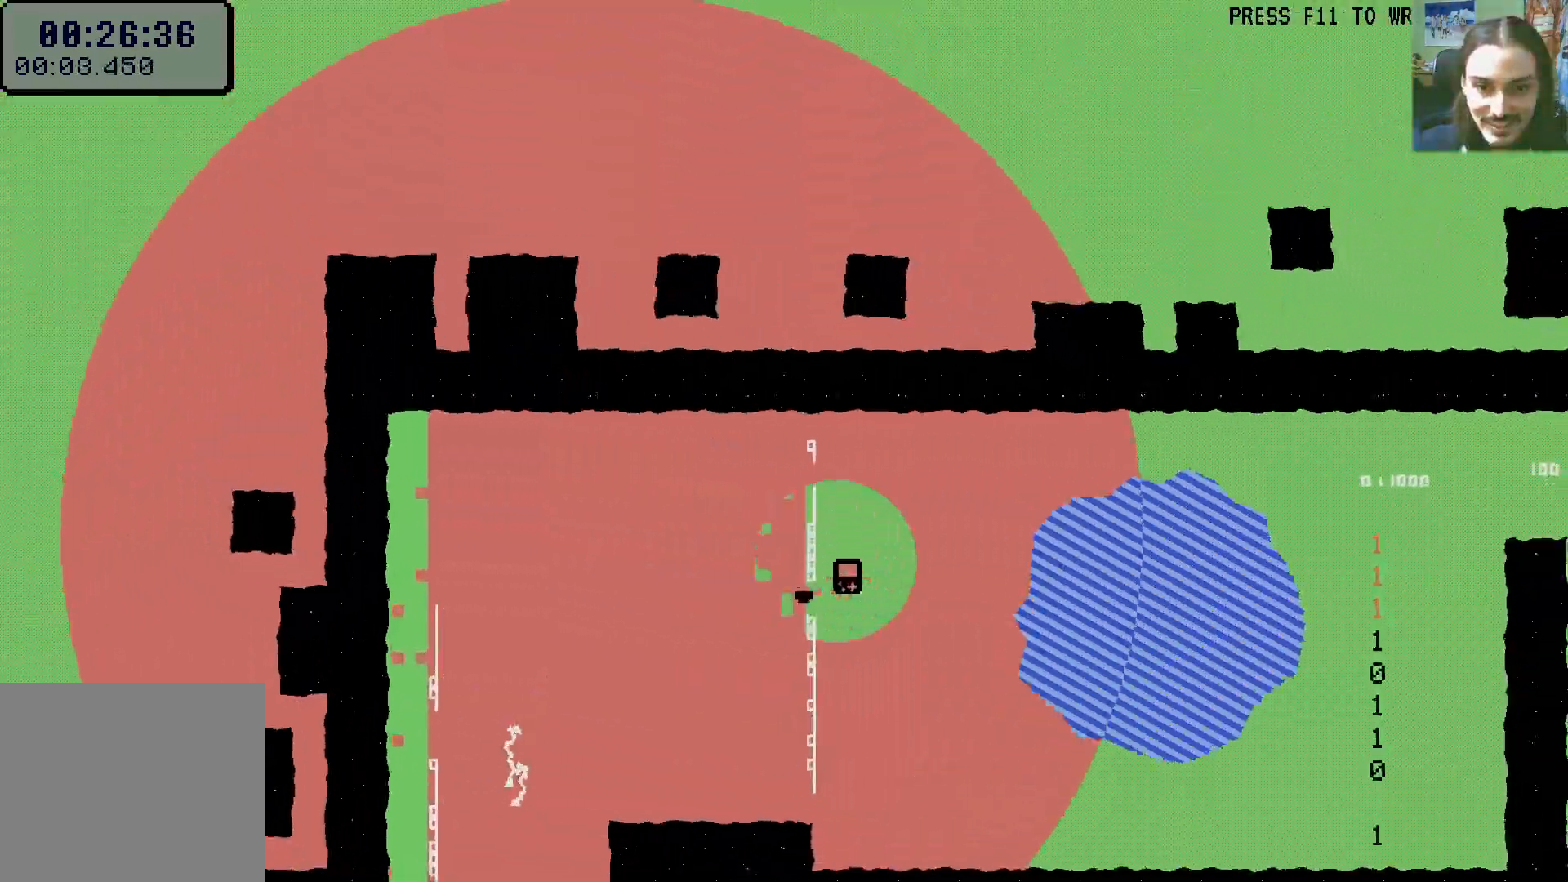
{"dt_ms": 500, "buttons": ["DPAD_RIGHT"], "left_stick": "center", "right_stick": "center", "events": [[67, "X", "up"], [250, "DPAD_LEFT", "up"], [283, "A", "down"], [283, "DPAD_RIGHT", "down"], [450, "A", "up"]]}
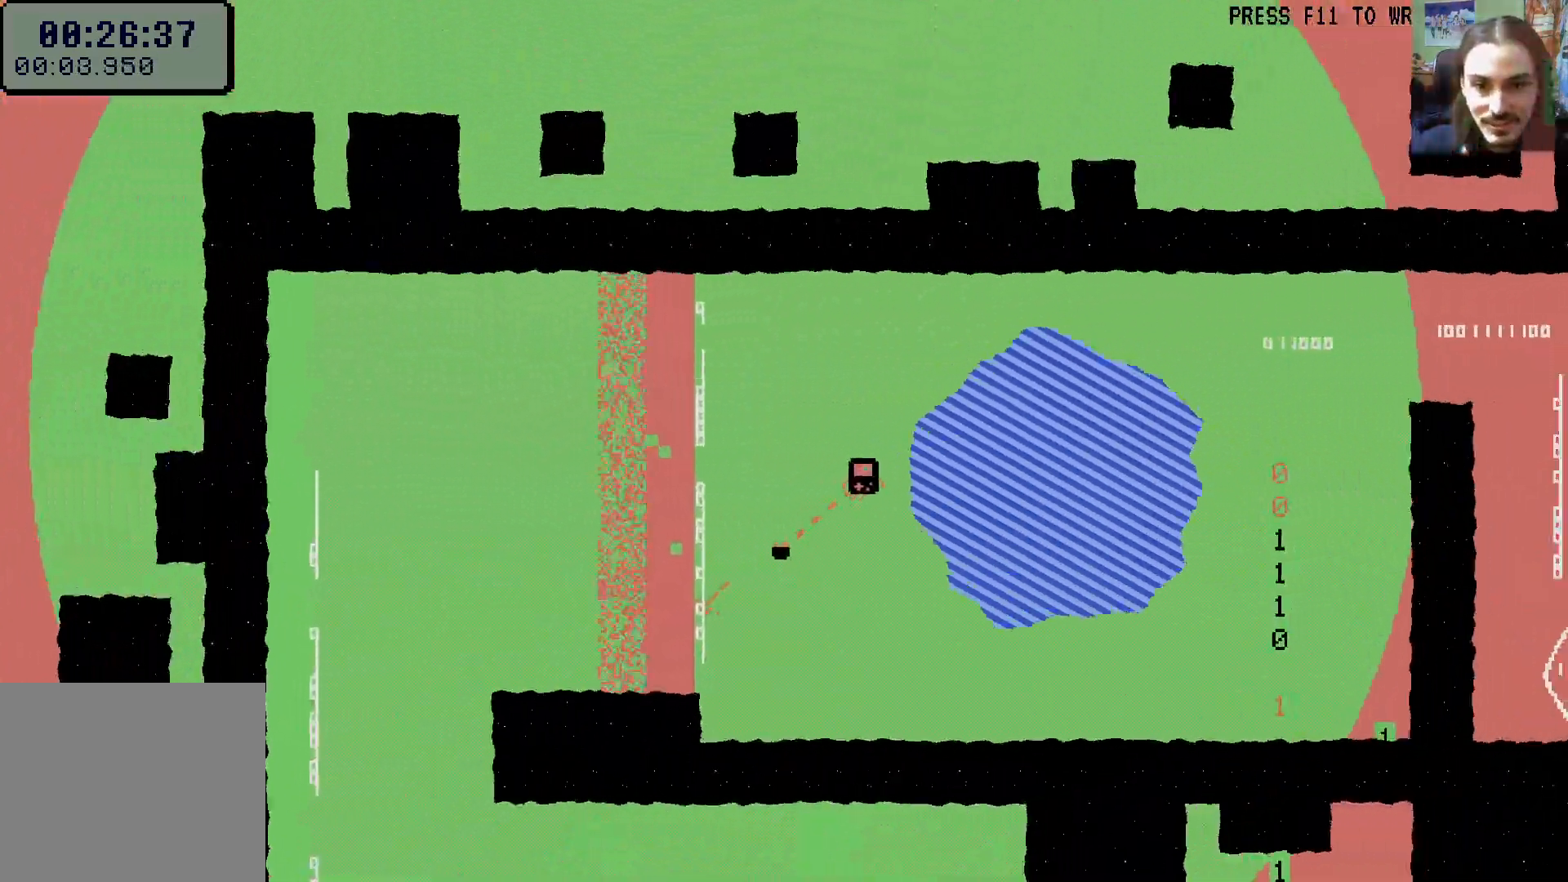
{"dt_ms": 500, "buttons": ["X", "DPAD_RIGHT"], "left_stick": "center", "right_stick": "center", "events": [[250, "A", "down"], [367, "A", "up"], [483, "X", "down"]]}
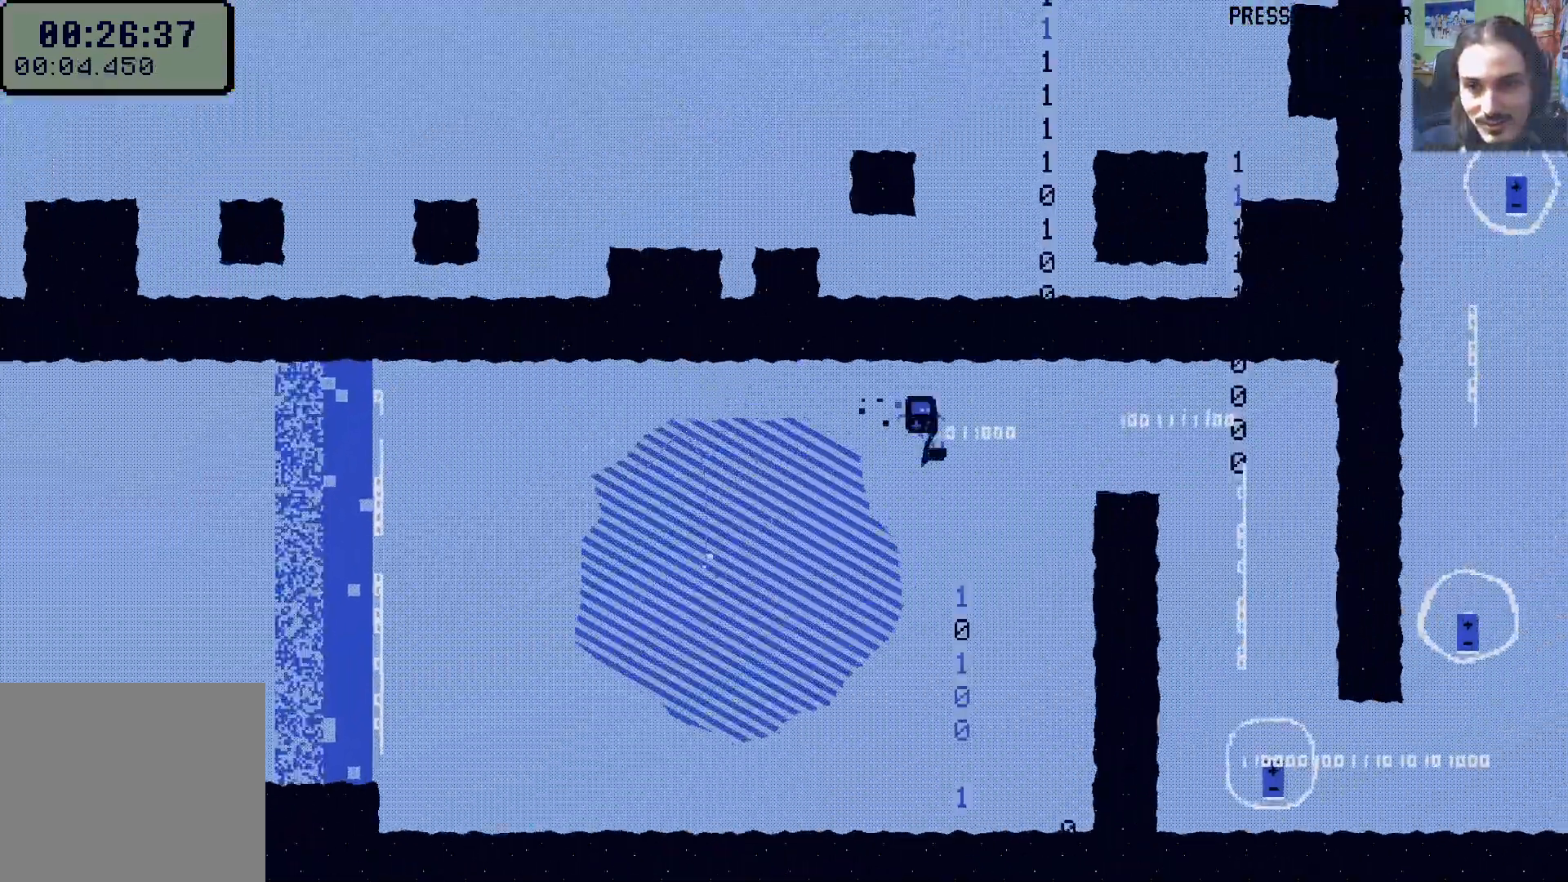
{"dt_ms": 500, "buttons": [], "left_stick": "center", "right_stick": "center"}
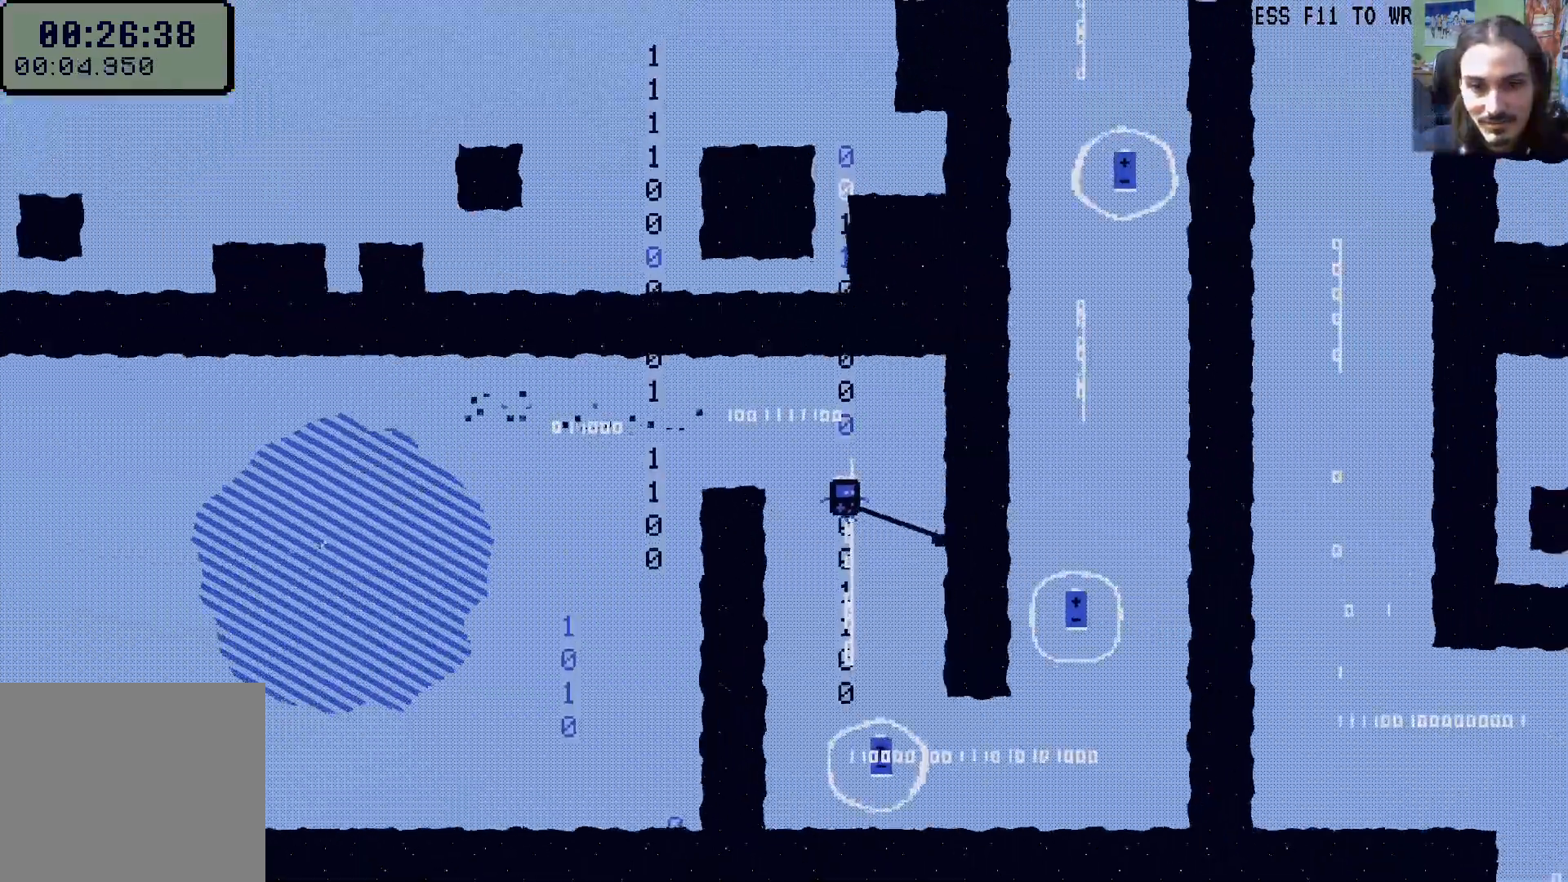
{"dt_ms": 500, "buttons": ["X", "DPAD_RIGHT"], "left_stick": "center", "right_stick": "center", "events": [[400, "DPAD_RIGHT", "down"], [433, "X", "down"]]}
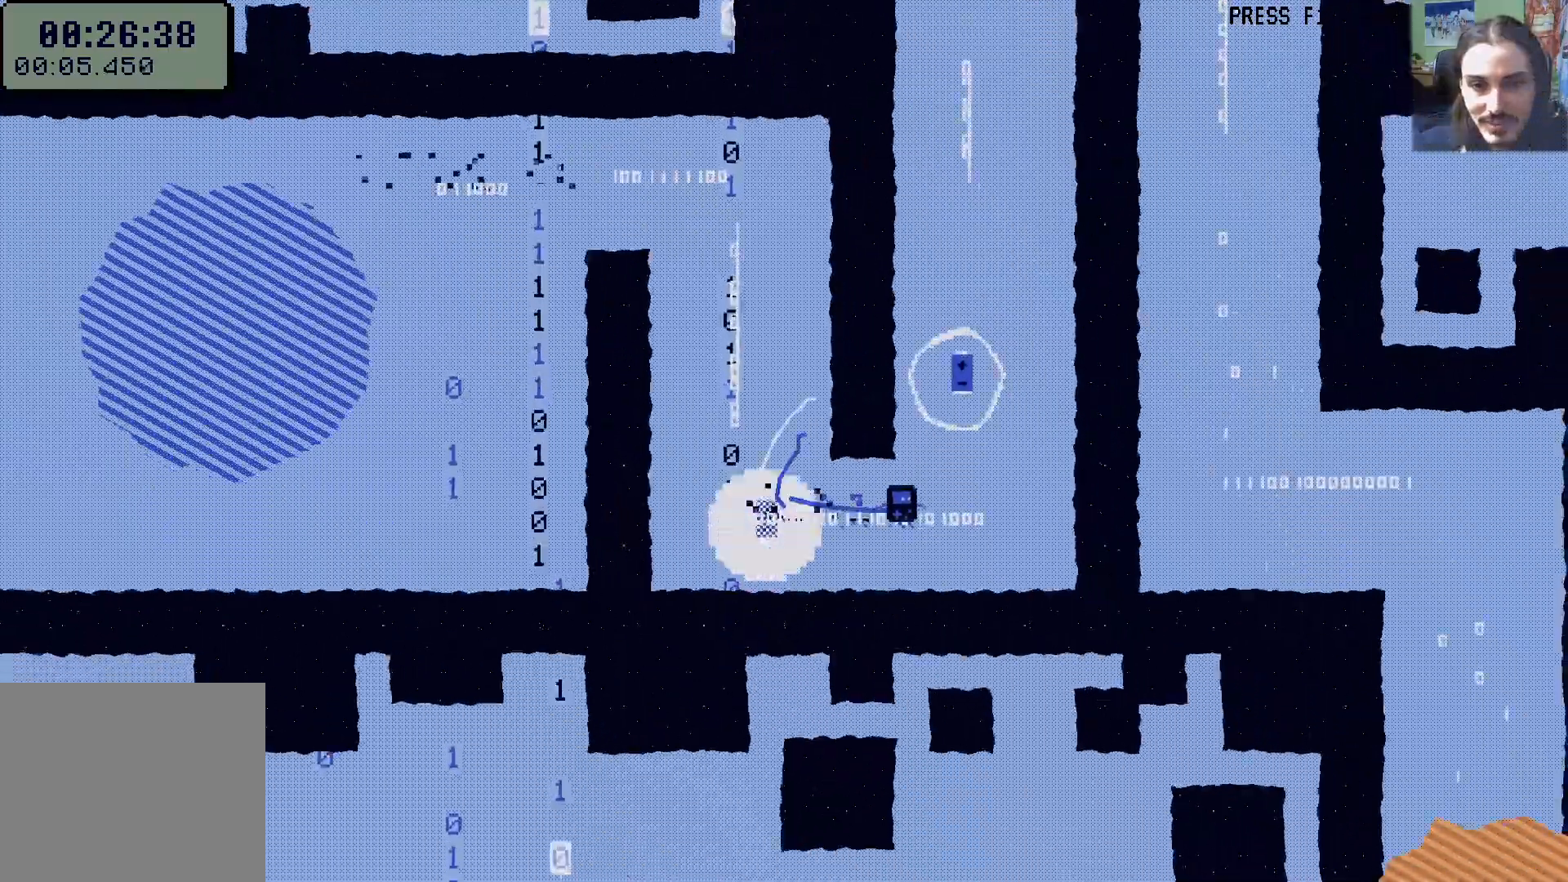
{"dt_ms": 500, "buttons": ["A"], "left_stick": "center", "right_stick": "center"}
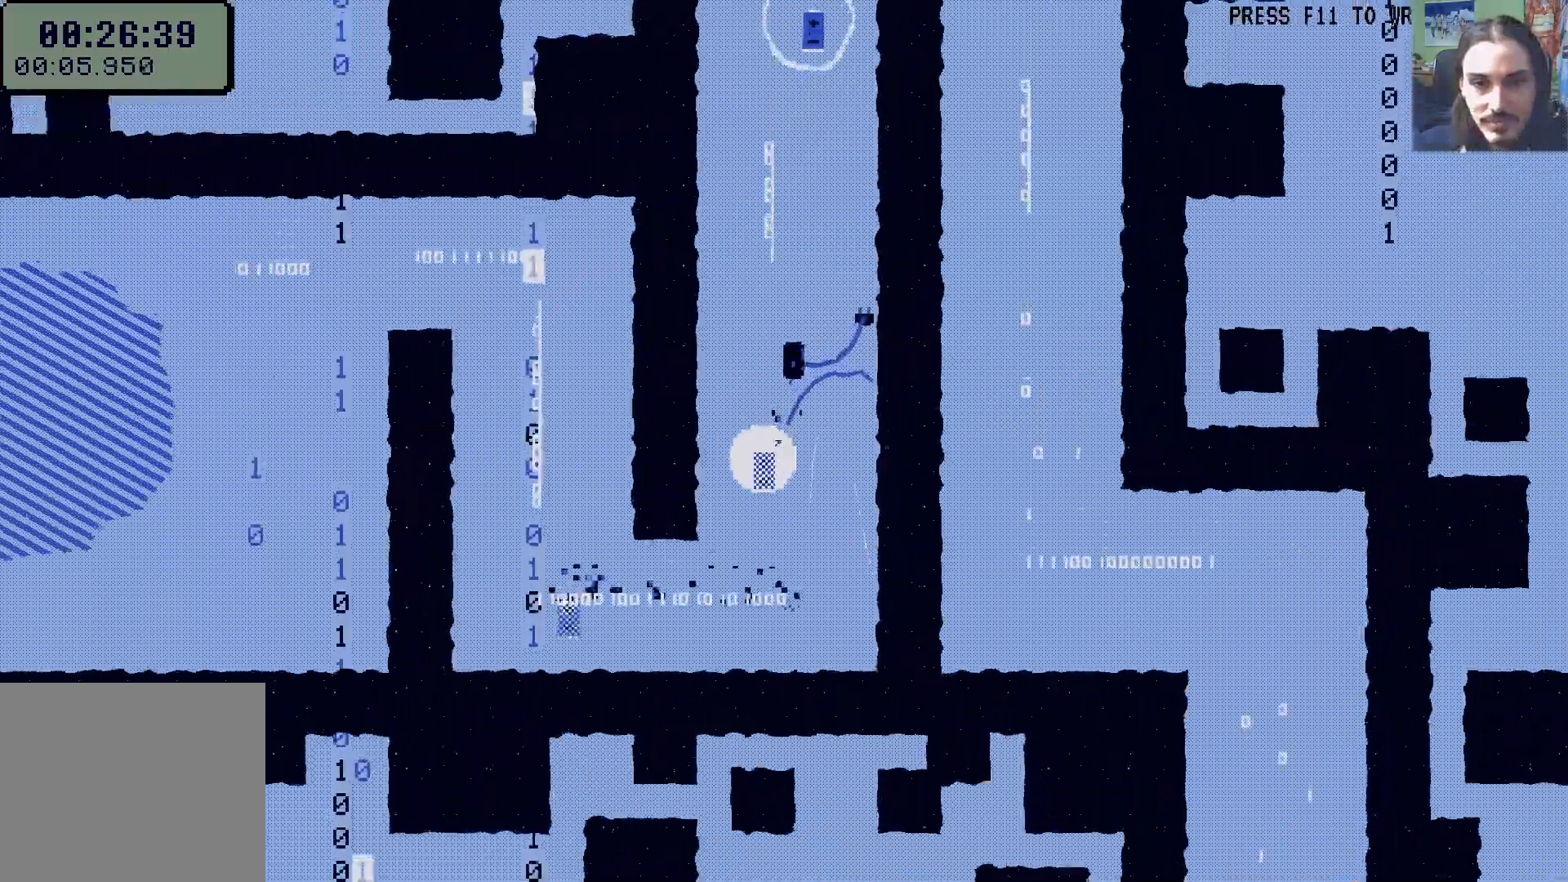
{"dt_ms": 1000, "buttons": ["A", "DPAD_RIGHT"], "left_stick": "center", "right_stick": "center"}
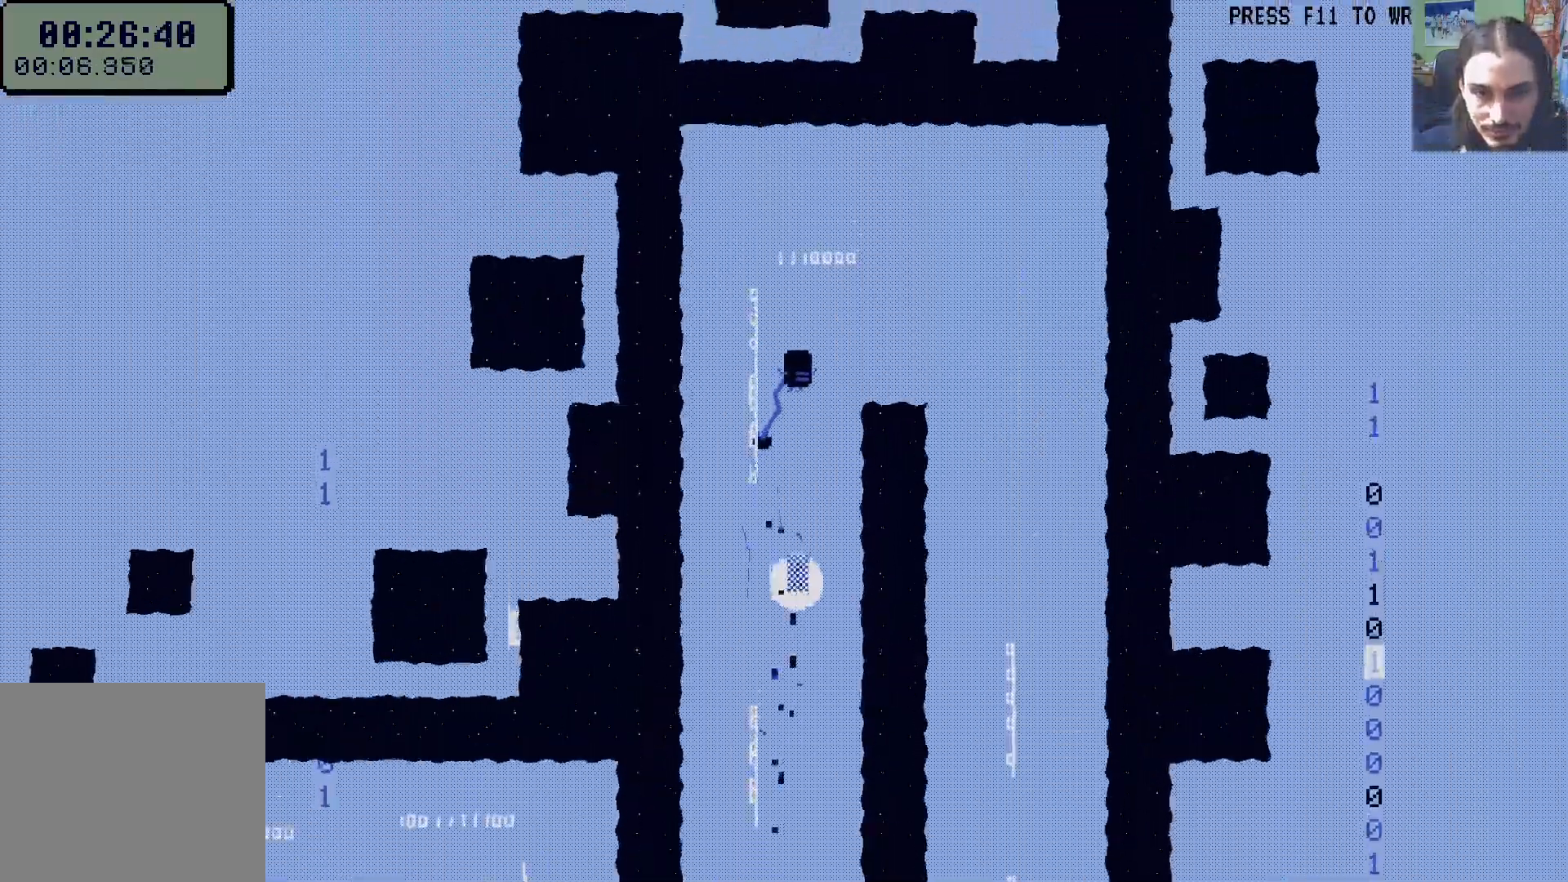
{"dt_ms": 500, "buttons": [], "left_stick": "center", "right_stick": "center", "events": [[67, "A", "up"], [217, "DPAD_RIGHT", "up"]]}